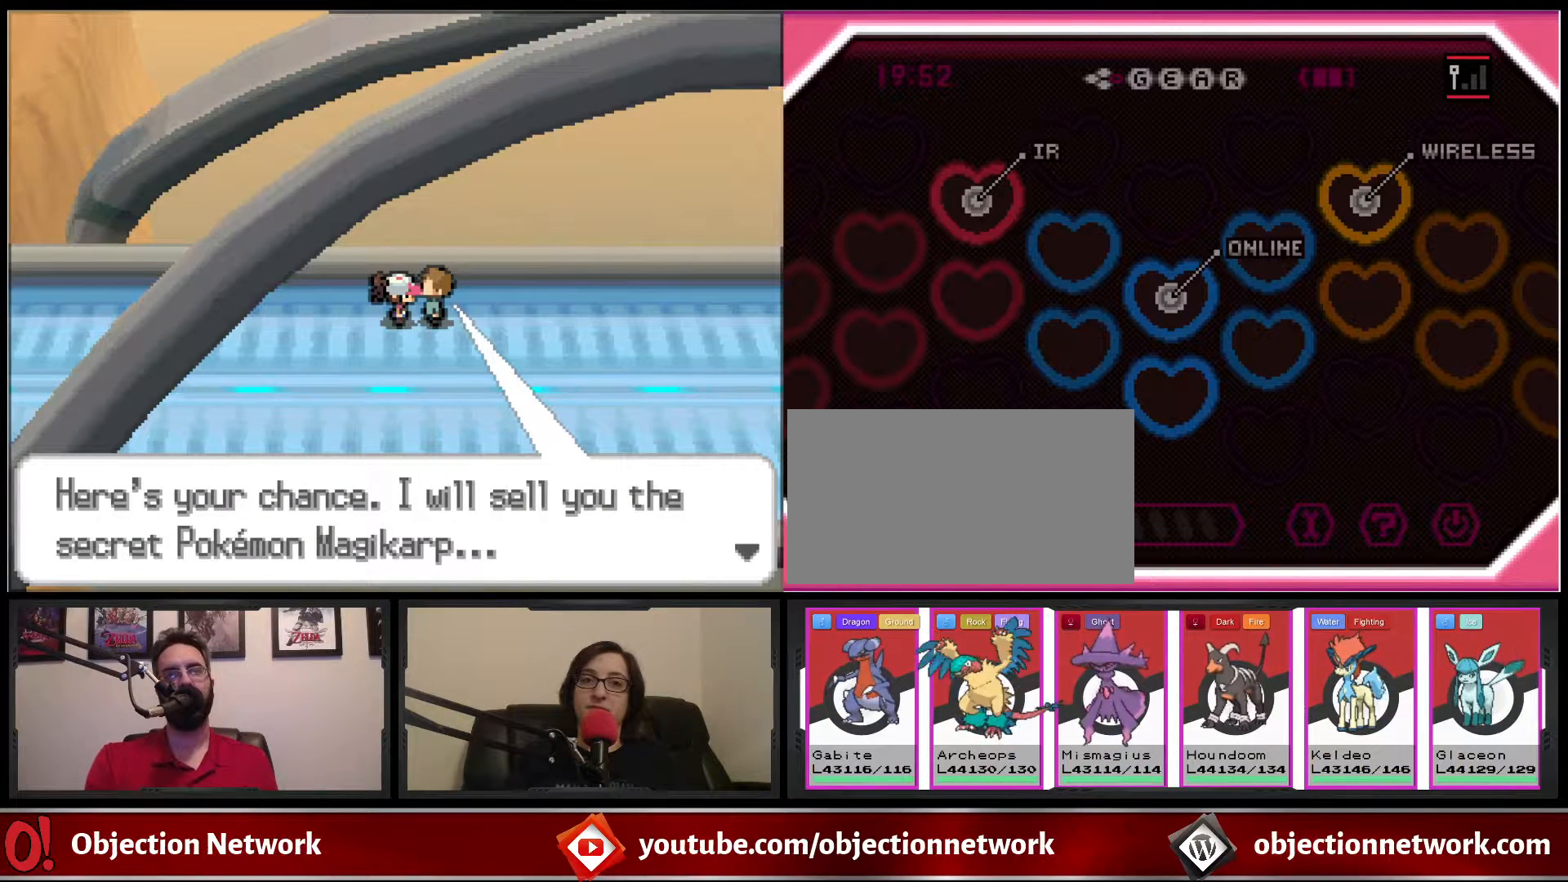
Gameplay with a controller (Nintendo layout); each line is a JSON object with the inputs held at the frame after it (dt_ms = milliseconds from this image to that frame). "events" lists button and stick changes between this image and that frame as [ms after this image, input, new state], when the widget could be followed in between. Not read: L1 L3 R1 R3.
{"dt_ms": 500, "buttons": [], "events": [[67, "A", "down"], [183, "A", "up"]]}
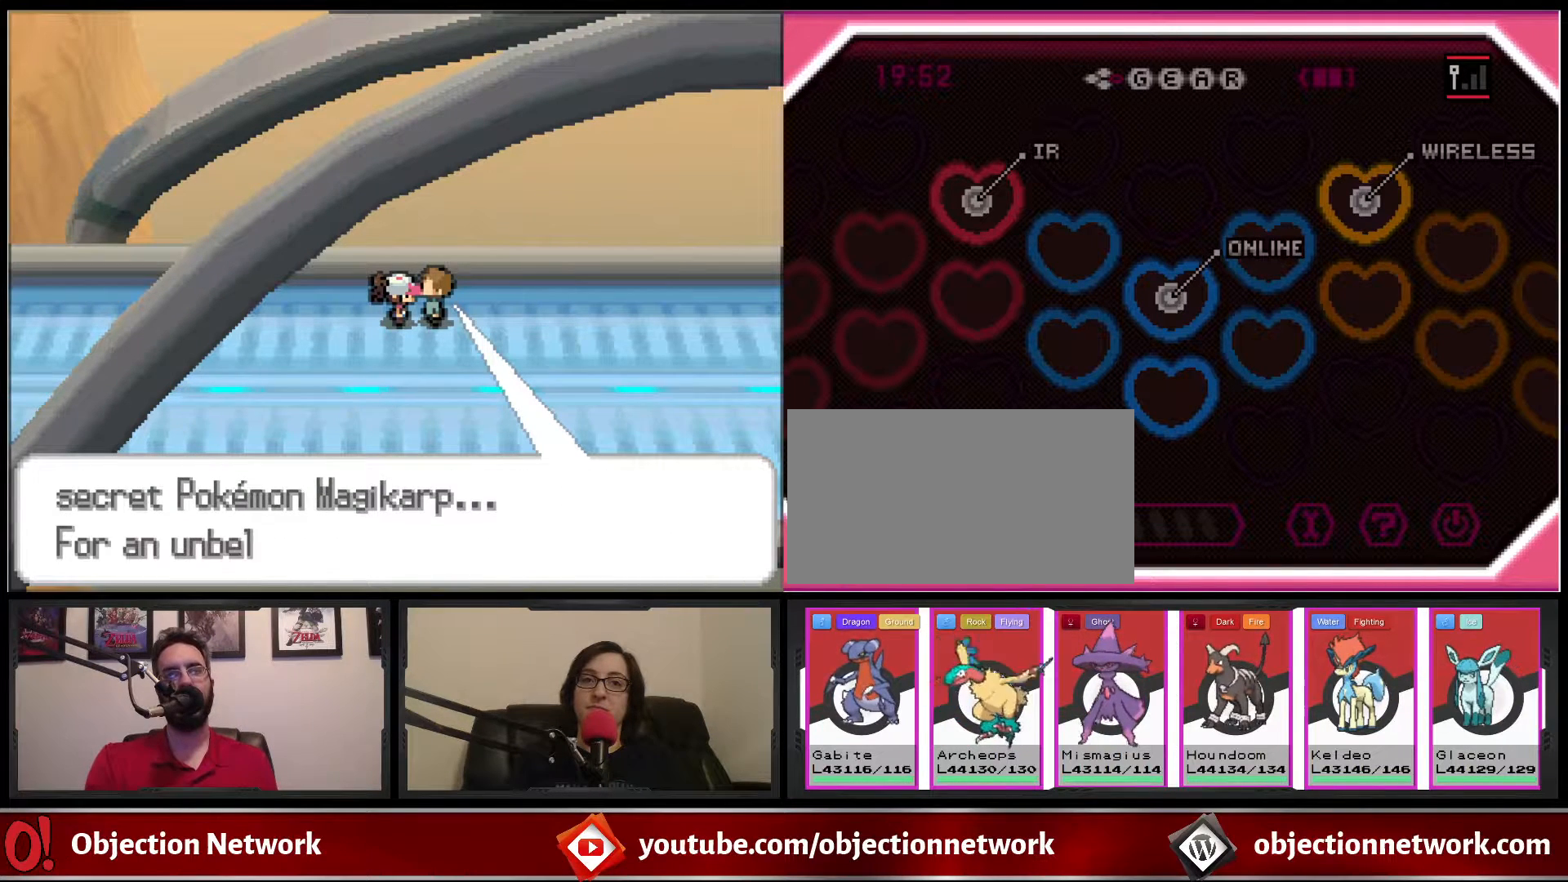
{"dt_ms": 500, "buttons": ["A"], "events": [[433, "A", "down"]]}
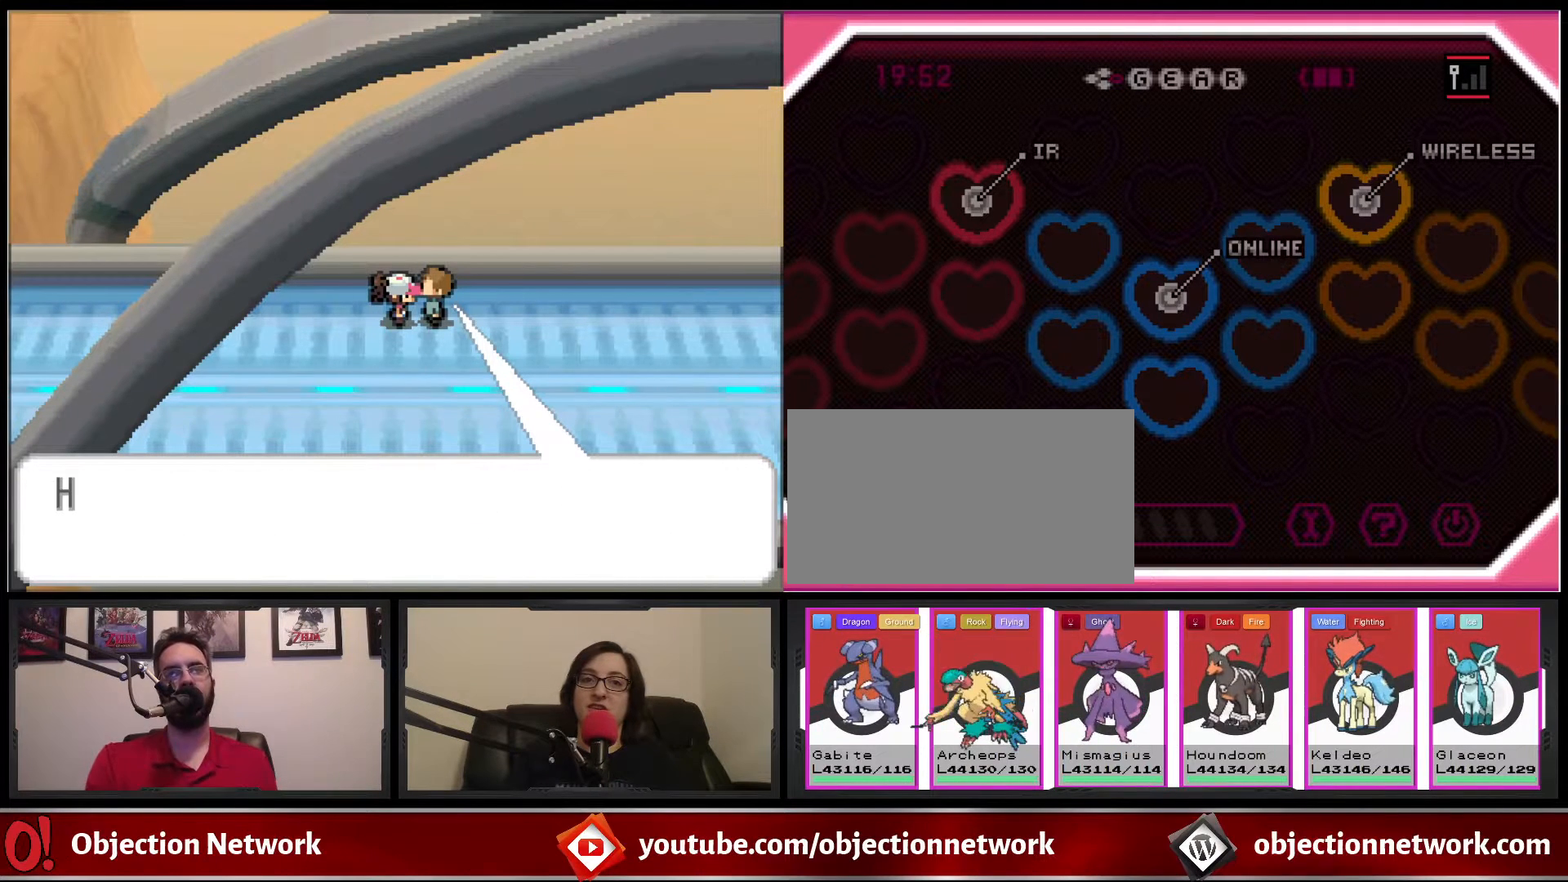
{"dt_ms": 500, "buttons": ["A"], "events": [[50, "A", "up"], [483, "A", "down"]]}
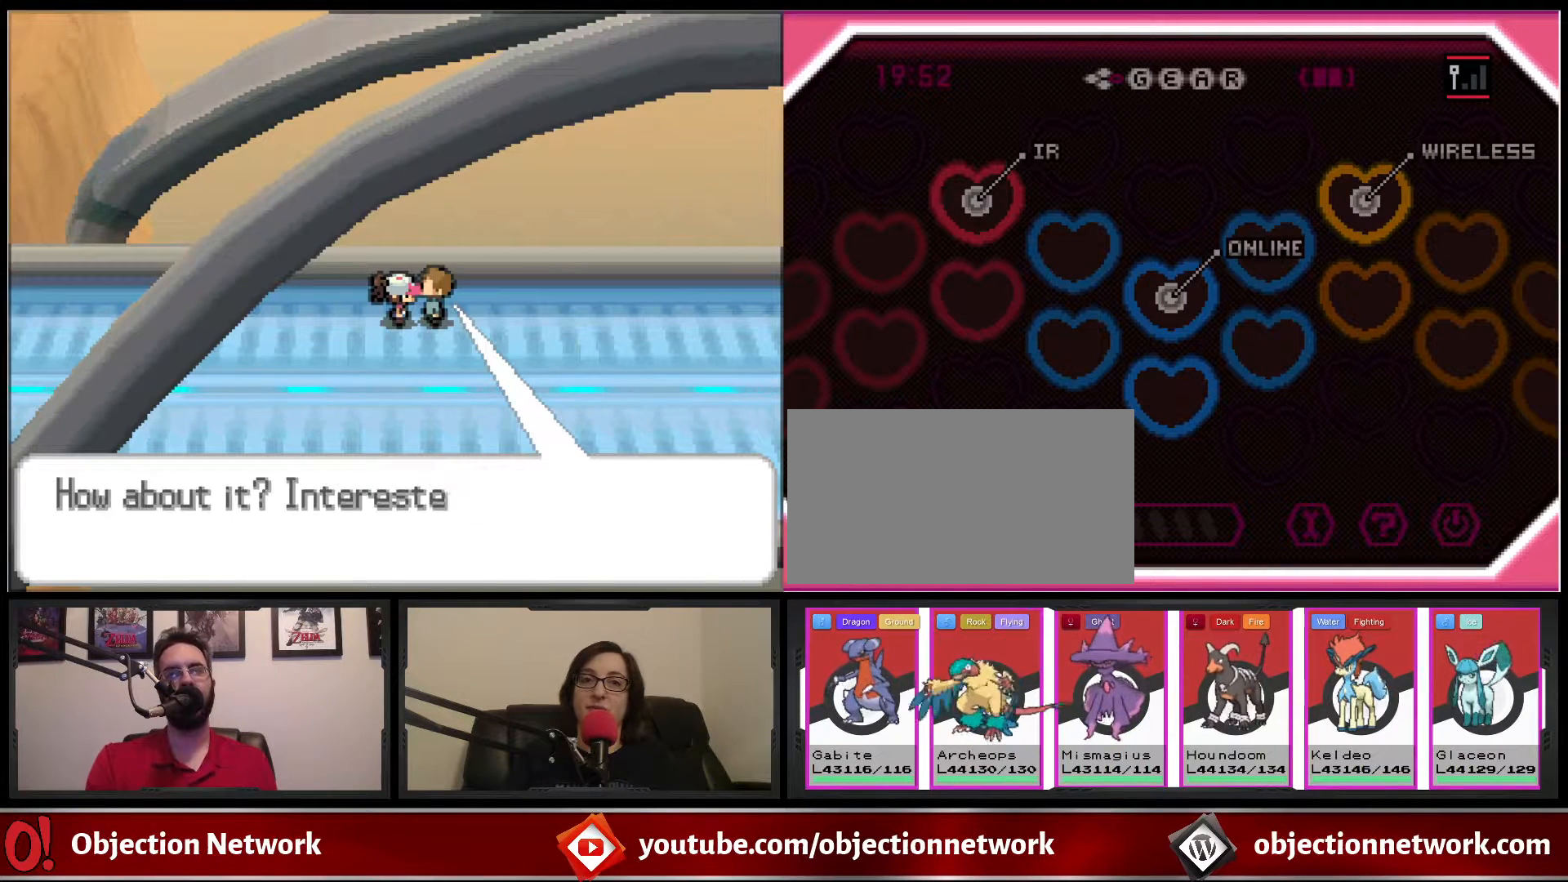
{"dt_ms": 500, "buttons": [], "events": [[100, "A", "up"], [300, "A", "down"], [400, "A", "up"]]}
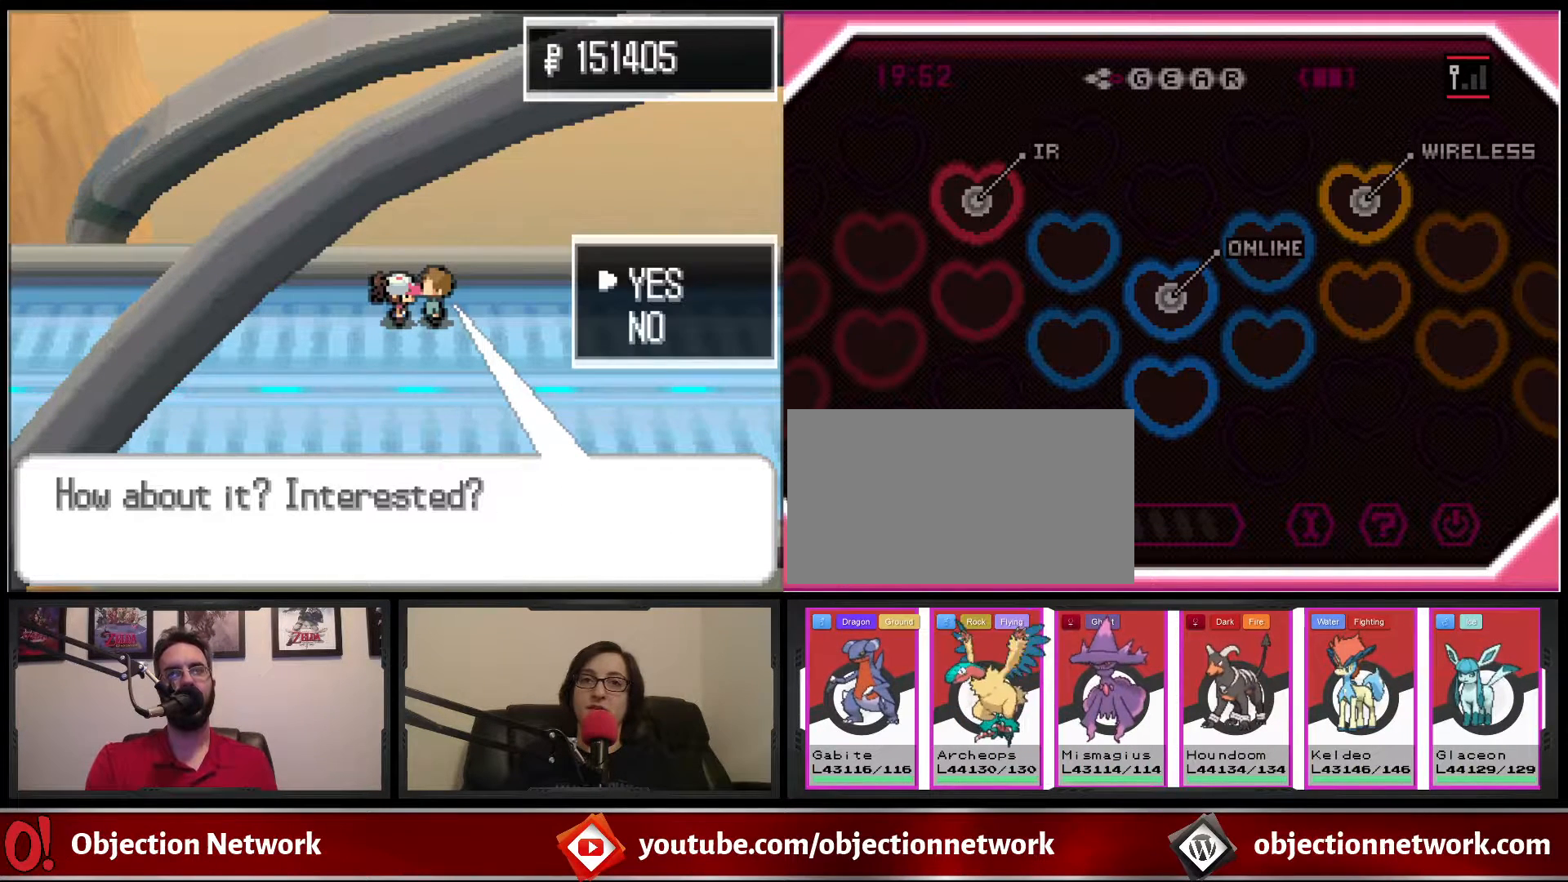
{"dt_ms": 500, "buttons": [], "events": [[400, "A", "down"], [450, "A", "up"]]}
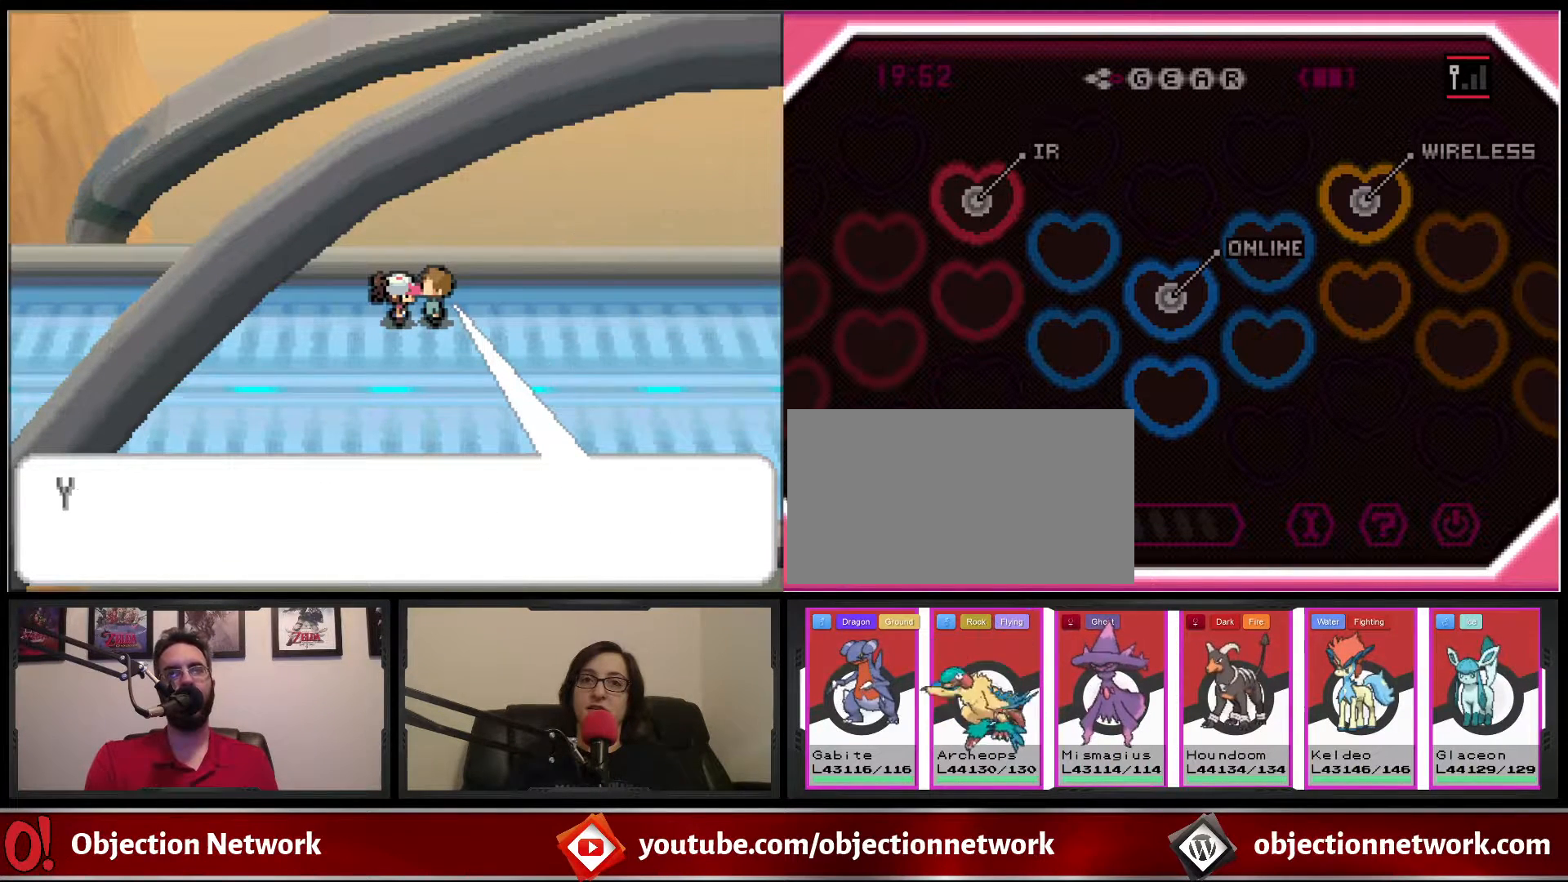
{"dt_ms": 500, "buttons": [], "events": []}
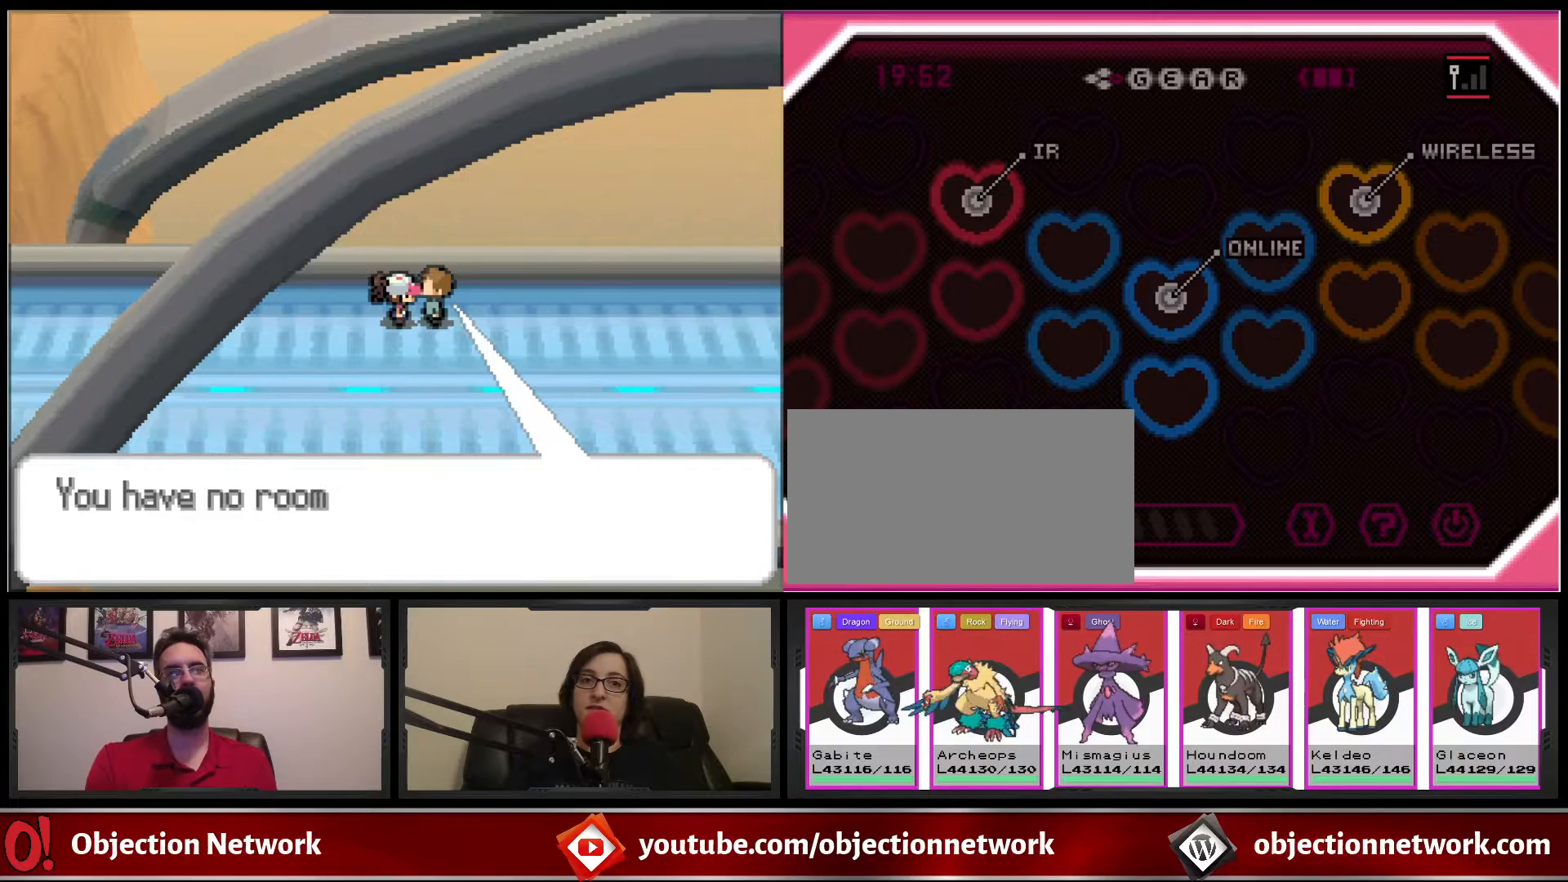
{"dt_ms": 500, "buttons": [], "events": []}
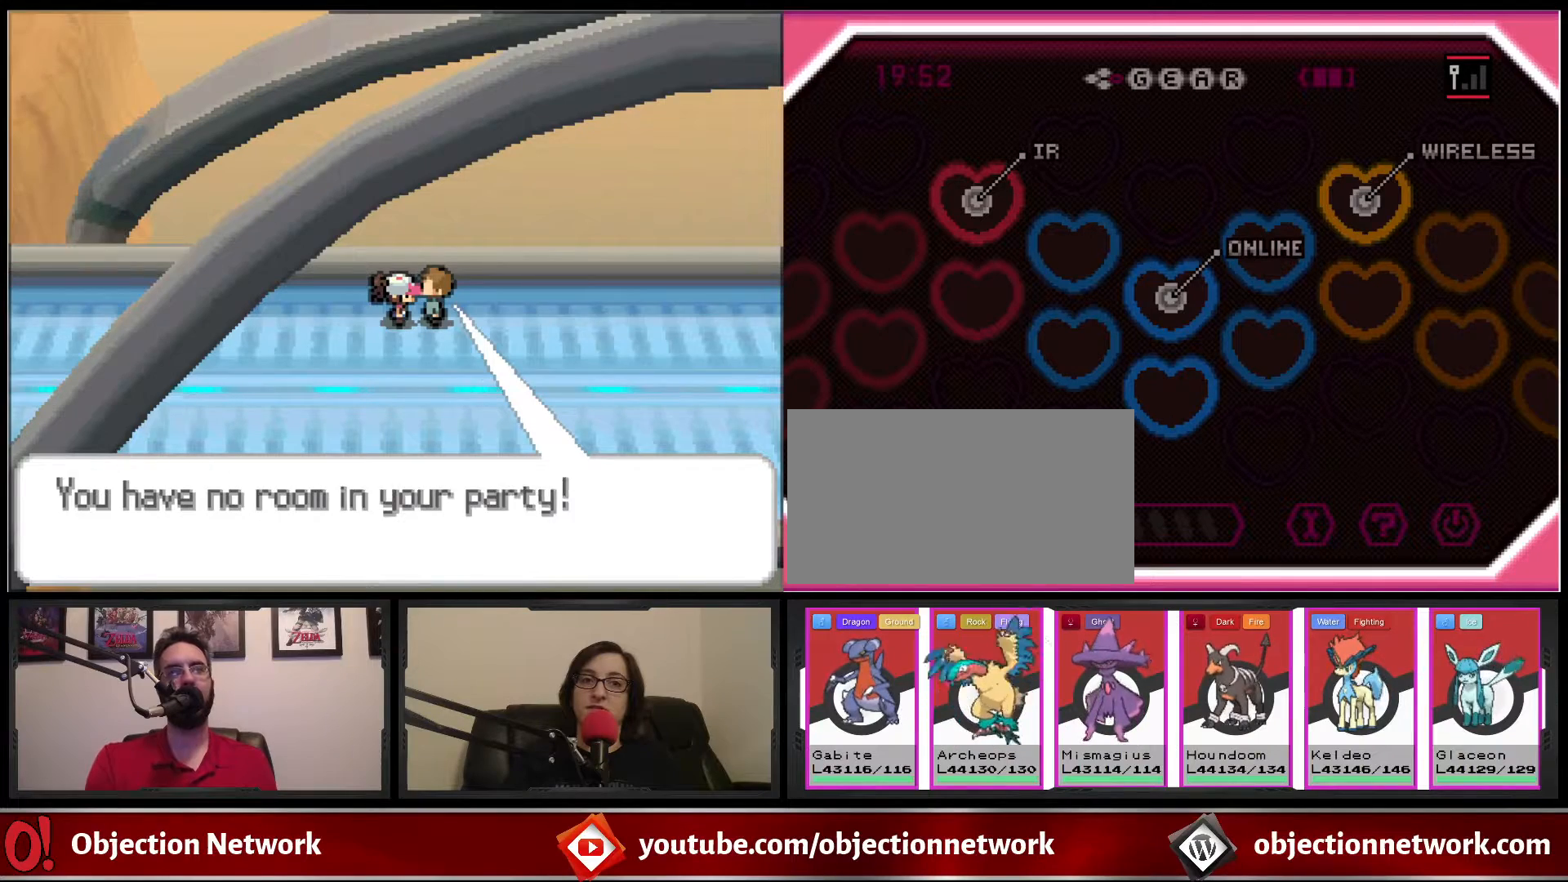
{"dt_ms": 500, "buttons": [], "events": [[233, "A", "down"], [333, "A", "up"]]}
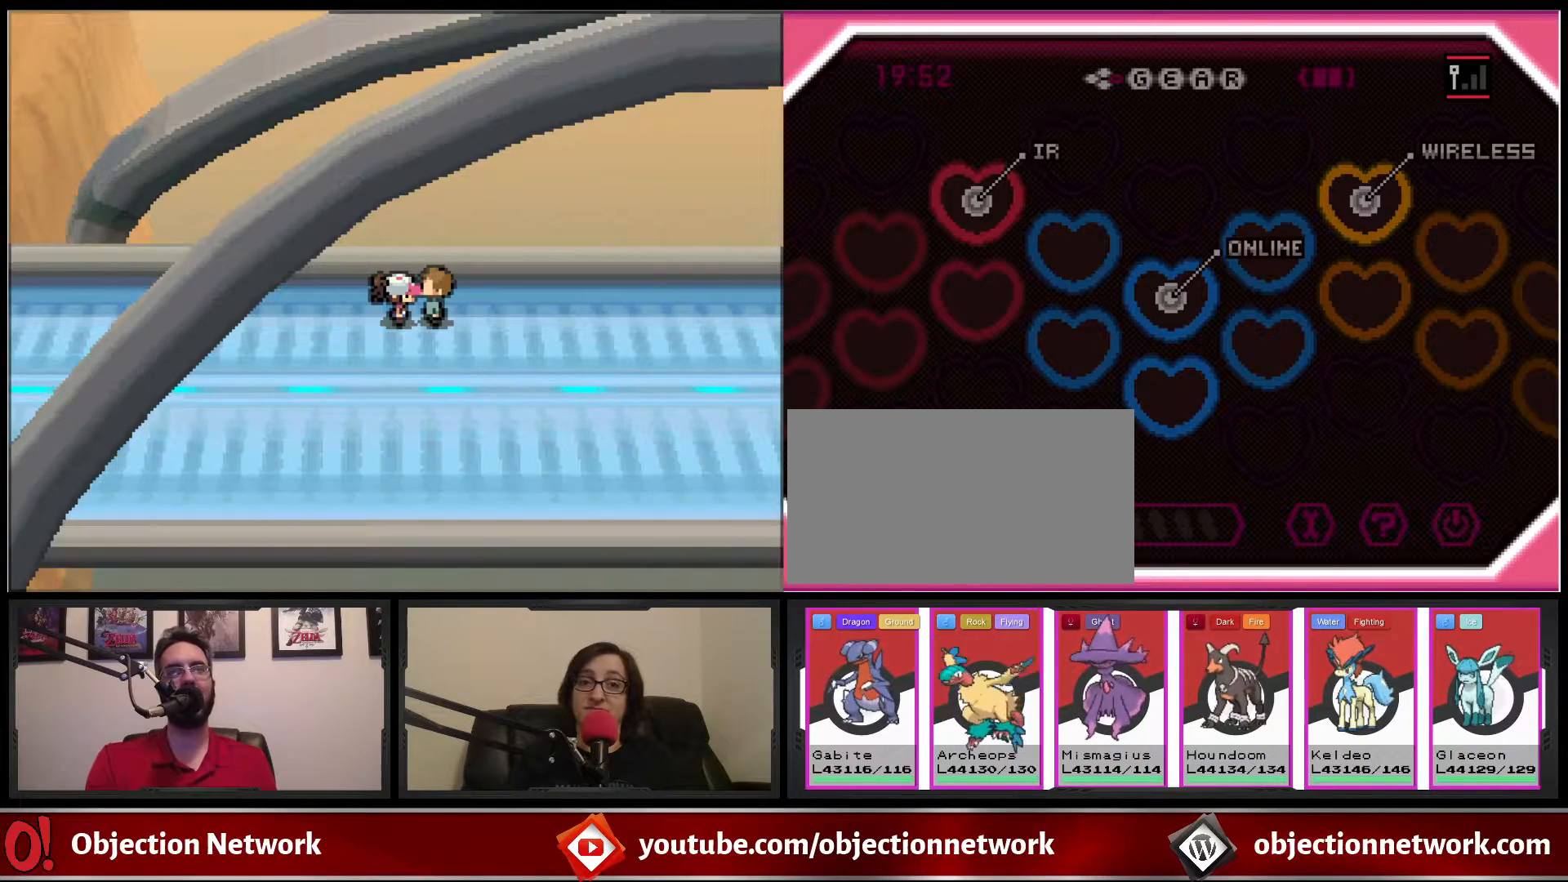
{"dt_ms": 1000, "buttons": ["B"], "events": [[250, "B", "down"]]}
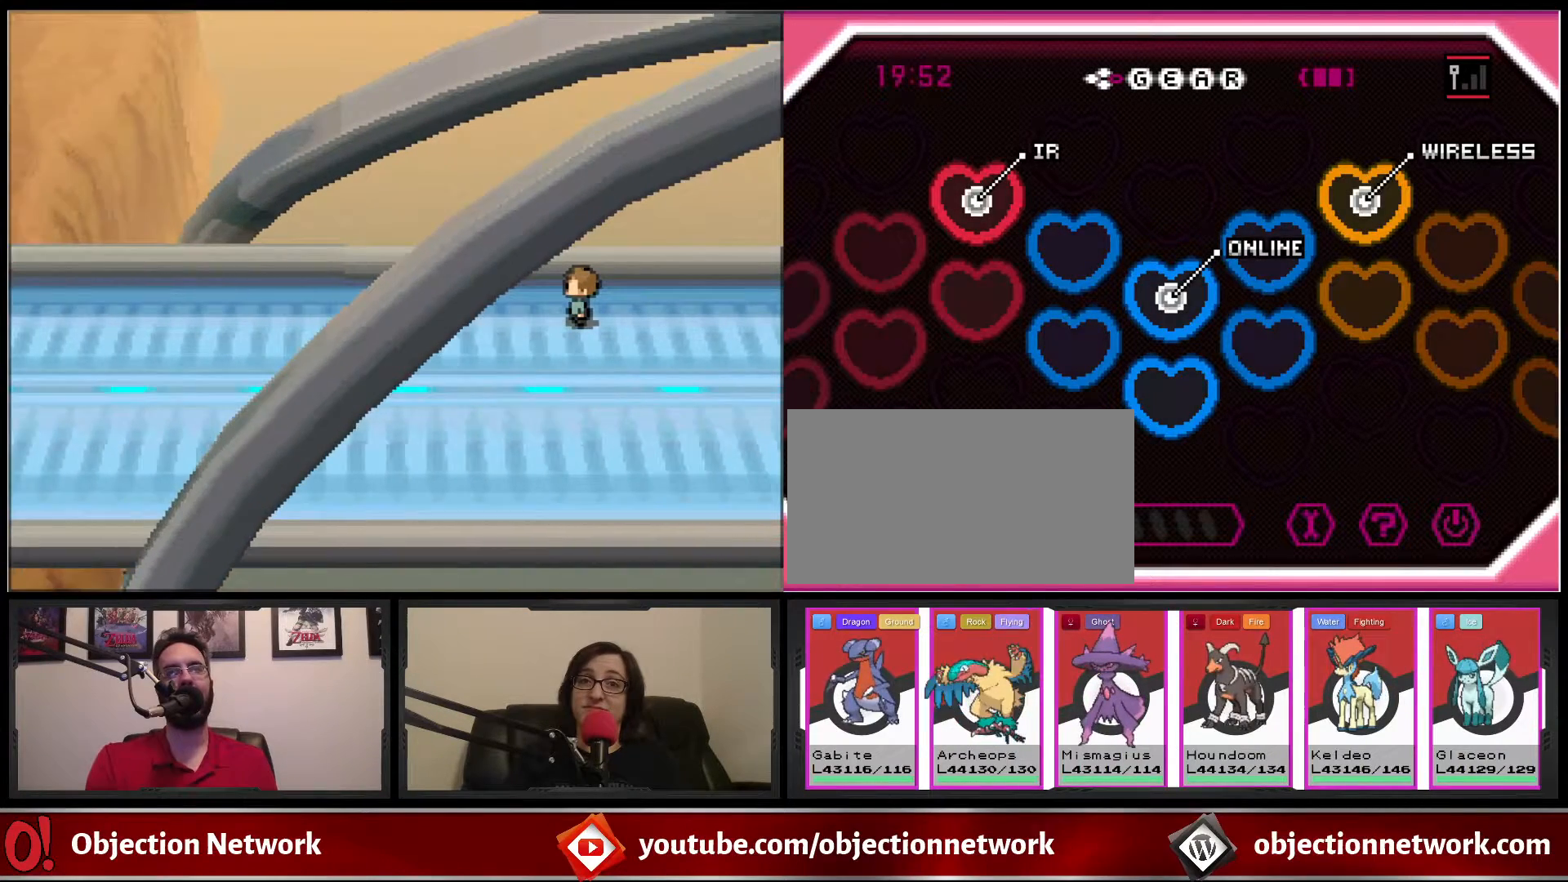
{"dt_ms": 500, "buttons": ["B", "DPAD_RIGHT"], "events": [[50, "DPAD_RIGHT", "down"]]}
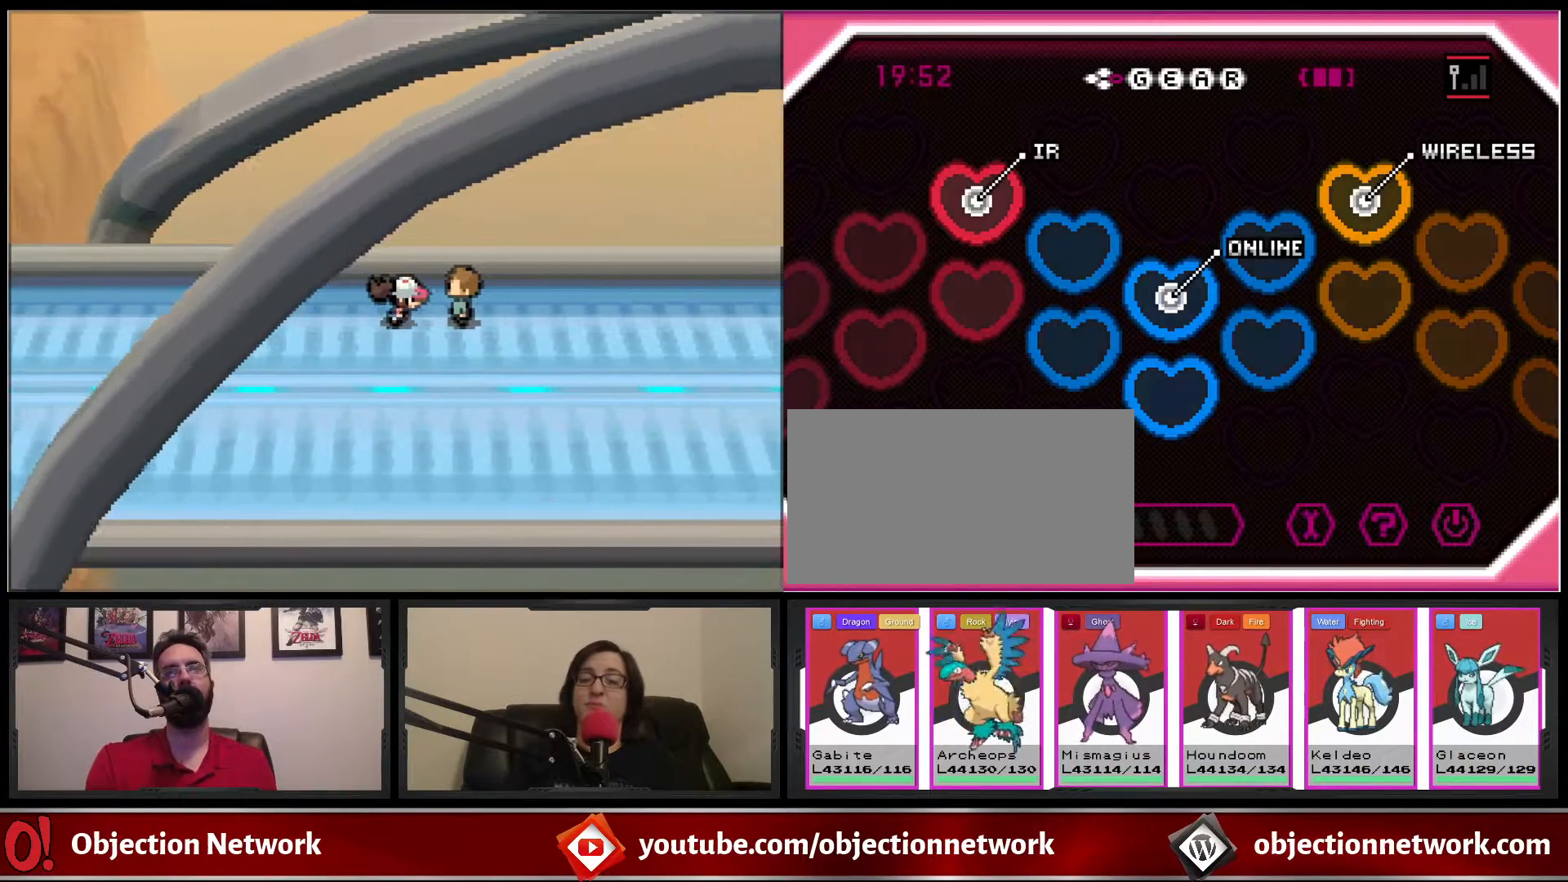
{"dt_ms": 500, "buttons": ["B", "DPAD_RIGHT"], "events": [[200, "DPAD_DOWN", "down"], [200, "DPAD_RIGHT", "up"], [333, "DPAD_RIGHT", "down"], [350, "DPAD_DOWN", "up"]]}
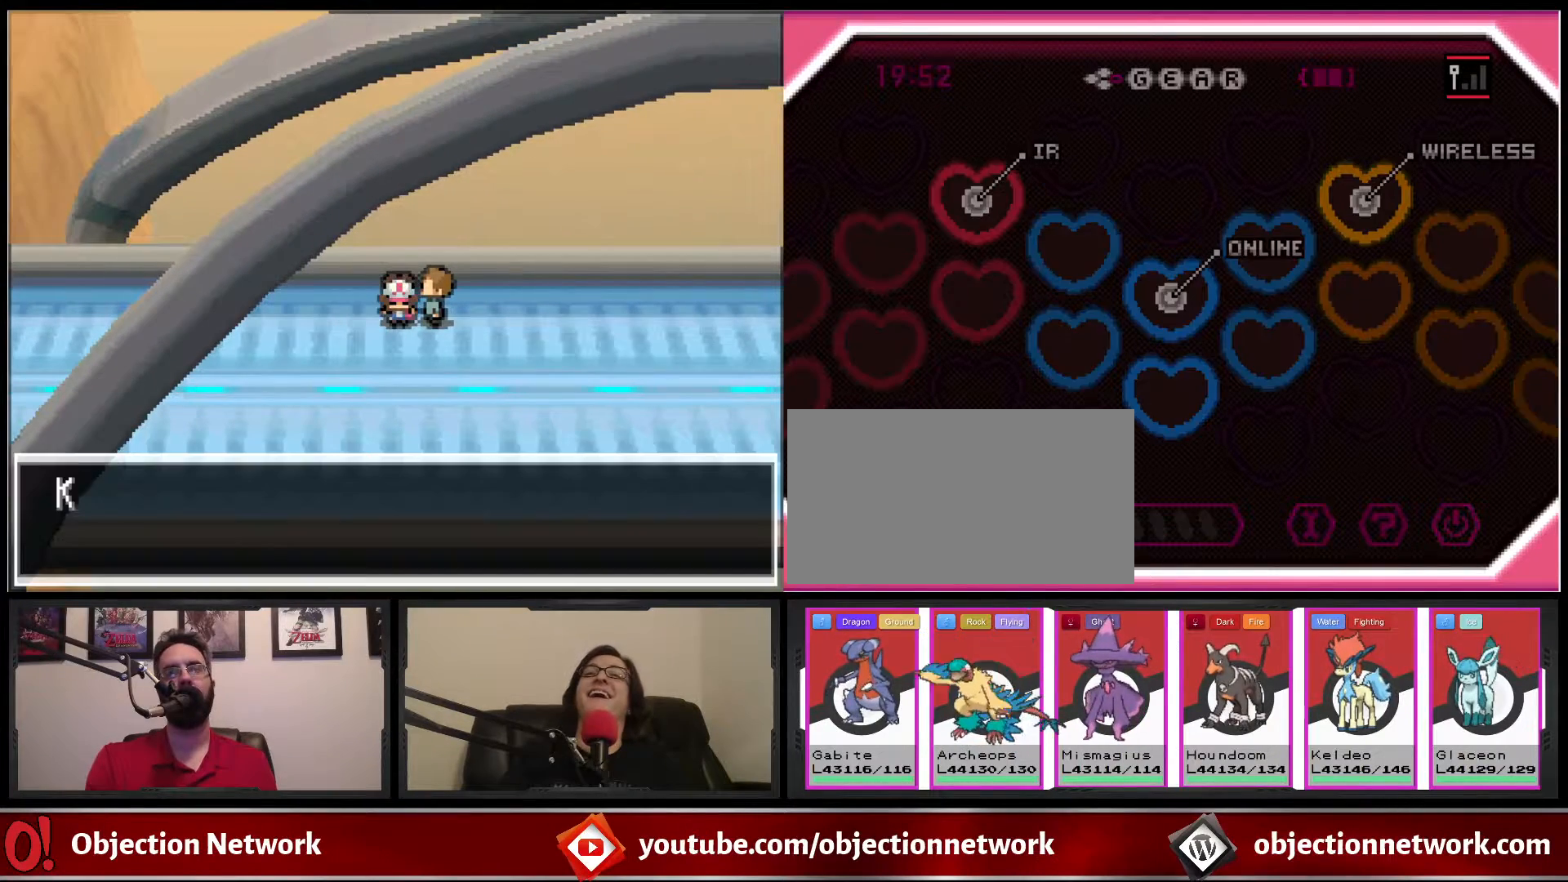
{"dt_ms": 500, "buttons": ["B", "DPAD_RIGHT"], "events": [[317, "DPAD_DOWN", "down"], [317, "DPAD_RIGHT", "up"], [383, "DPAD_DOWN", "up"], [383, "DPAD_RIGHT", "down"]]}
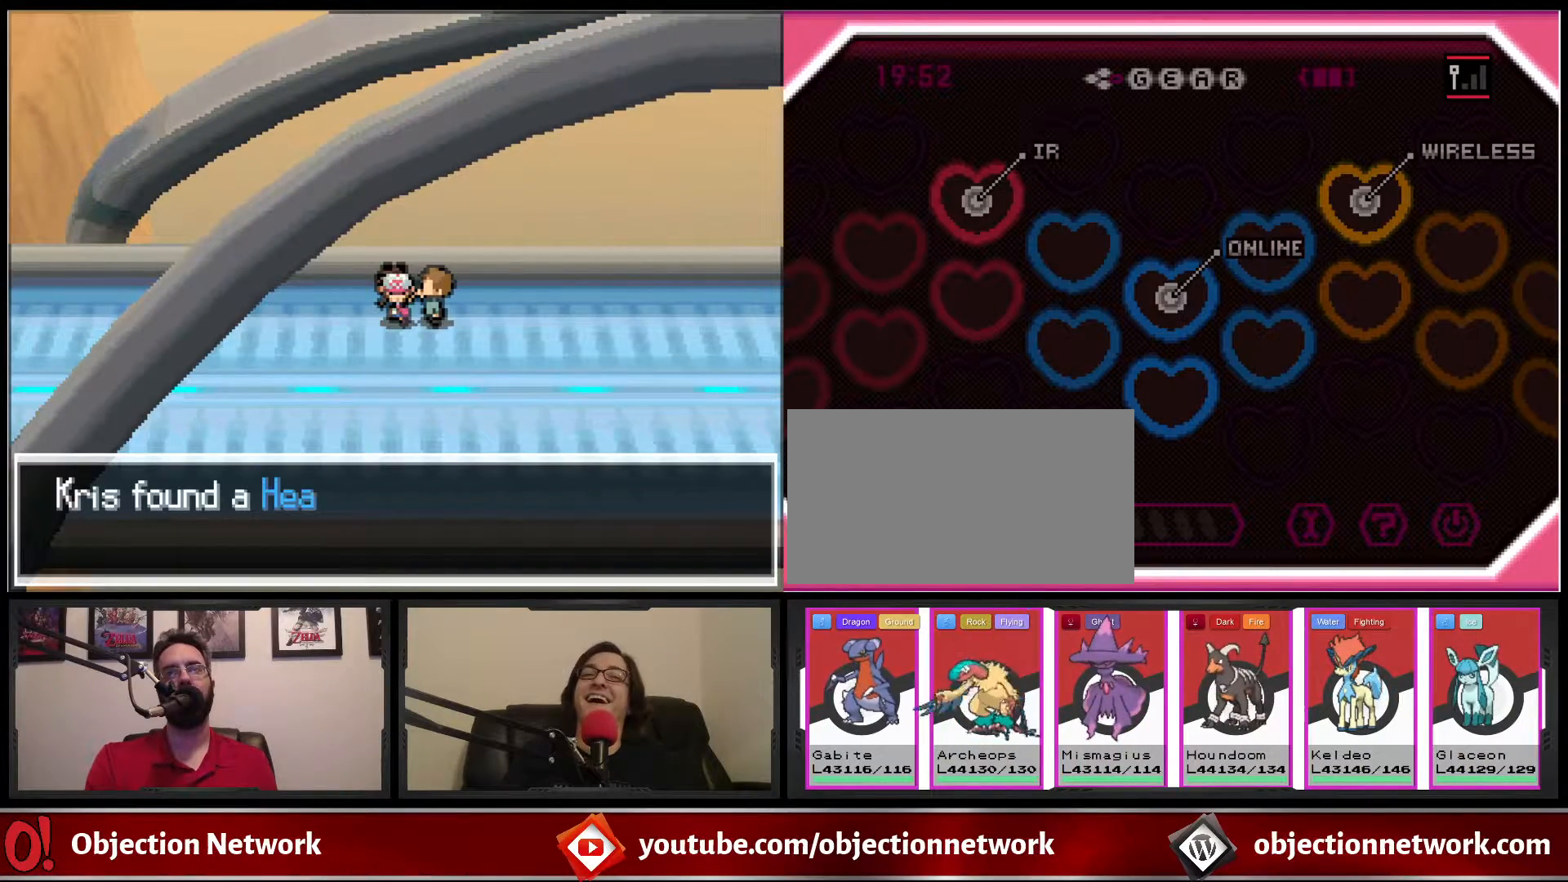
{"dt_ms": 500, "buttons": ["B"], "events": [[150, "B", "up"], [183, "DPAD_RIGHT", "up"], [433, "B", "down"]]}
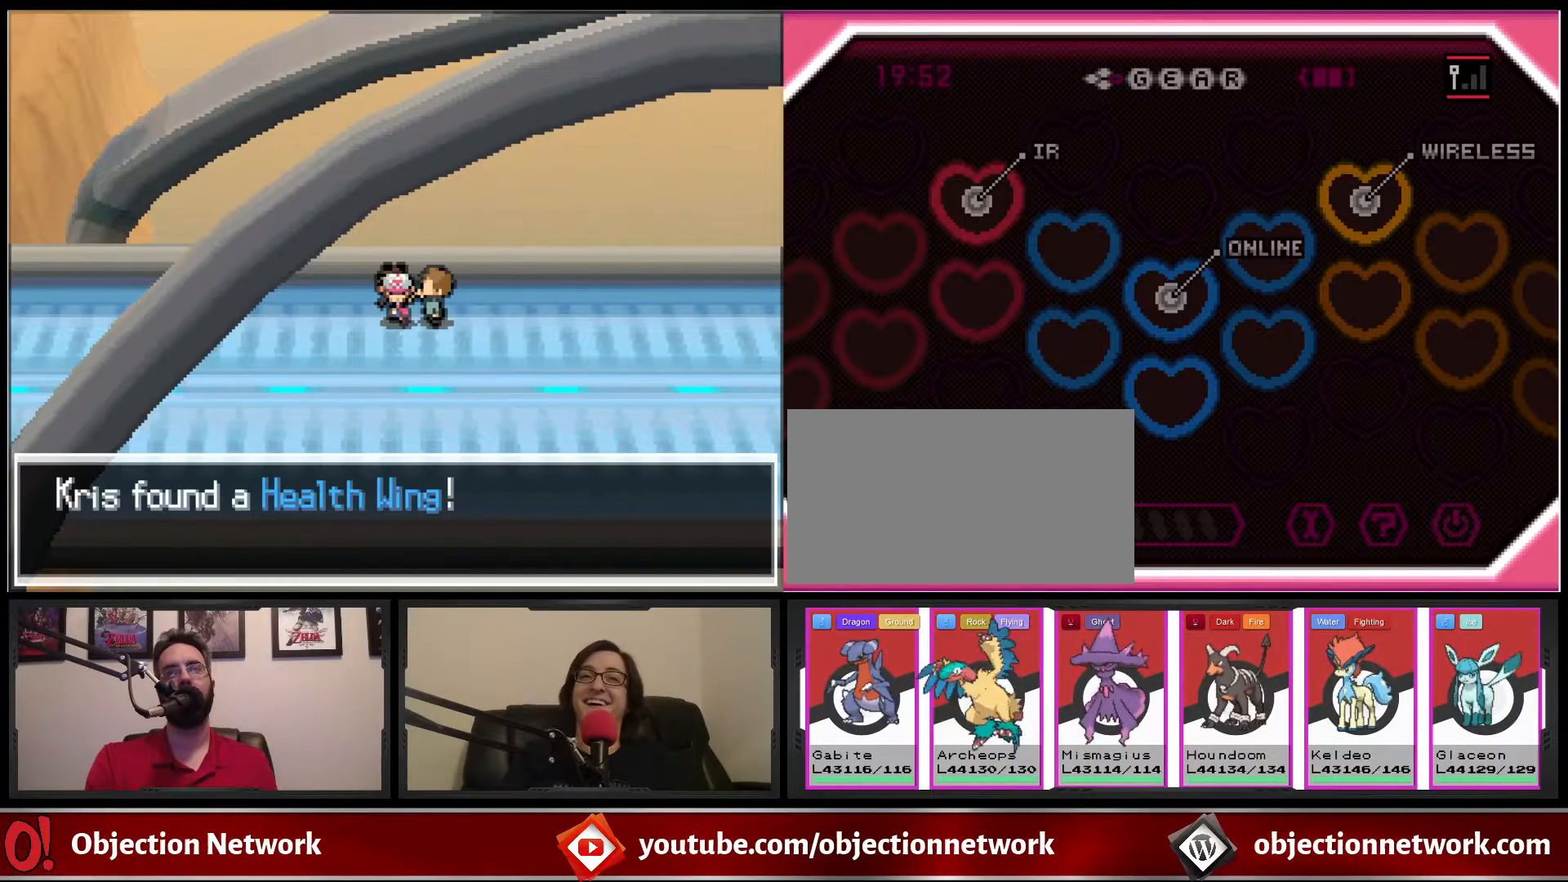
{"dt_ms": 500, "buttons": ["DPAD_DOWN"], "events": [[67, "B", "up"], [233, "B", "down"], [300, "DPAD_DOWN", "down"], [400, "B", "up"]]}
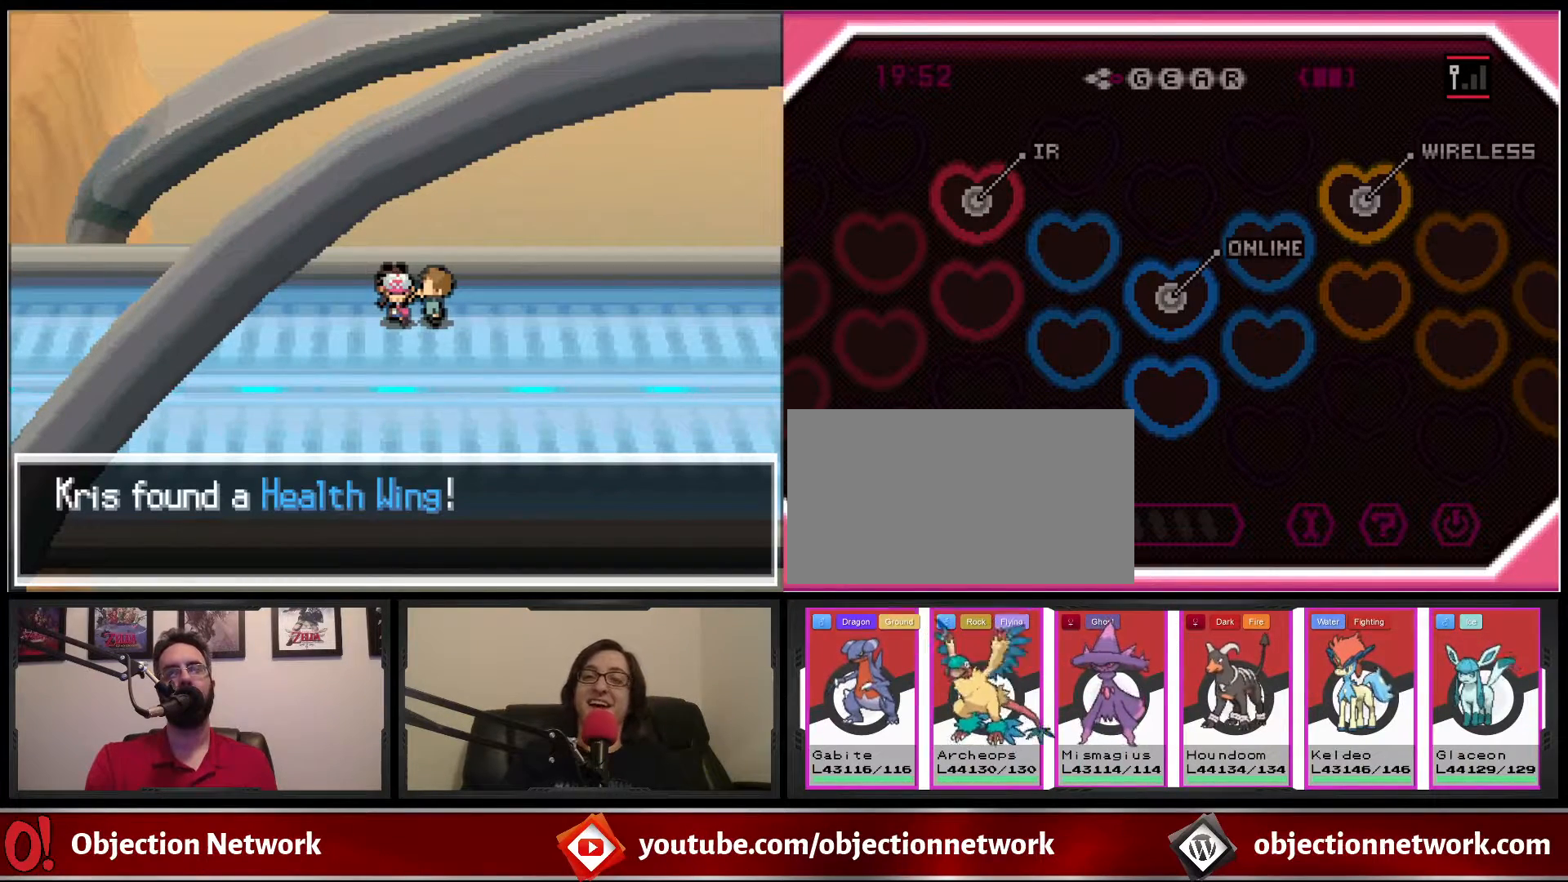
{"dt_ms": 500, "buttons": ["DPAD_DOWN"], "events": [[17, "B", "down"], [133, "B", "up"], [267, "B", "down"], [400, "B", "up"]]}
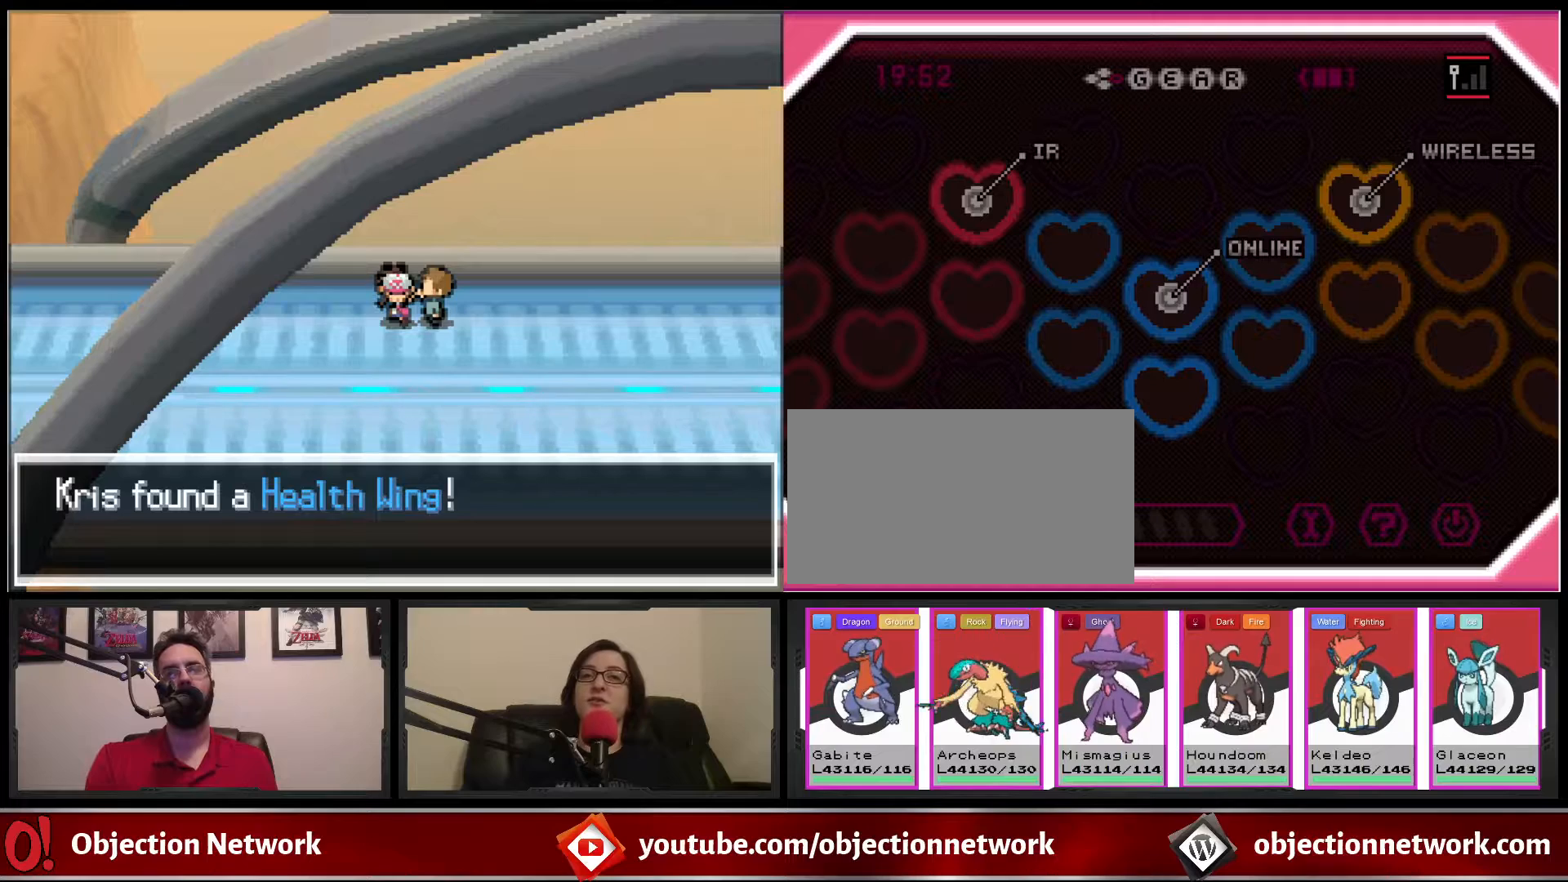
{"dt_ms": 500, "buttons": ["DPAD_DOWN"], "events": [[17, "B", "down"], [183, "B", "up"], [283, "B", "down"], [433, "B", "up"]]}
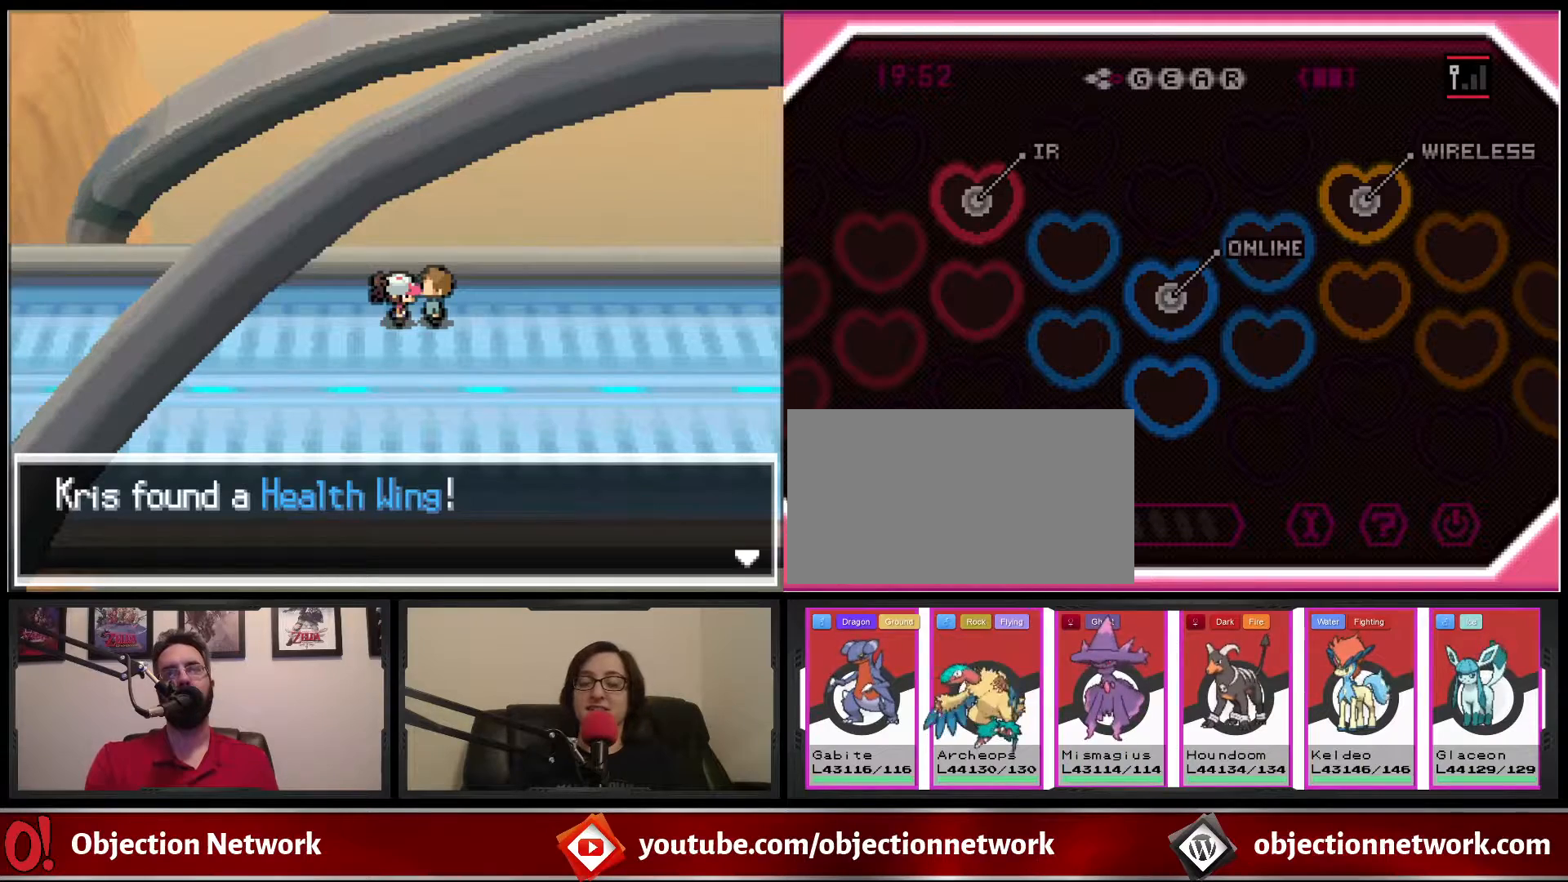
{"dt_ms": 500, "buttons": ["DPAD_DOWN"], "events": [[17, "B", "down"], [183, "B", "up"], [267, "B", "down"], [400, "B", "up"]]}
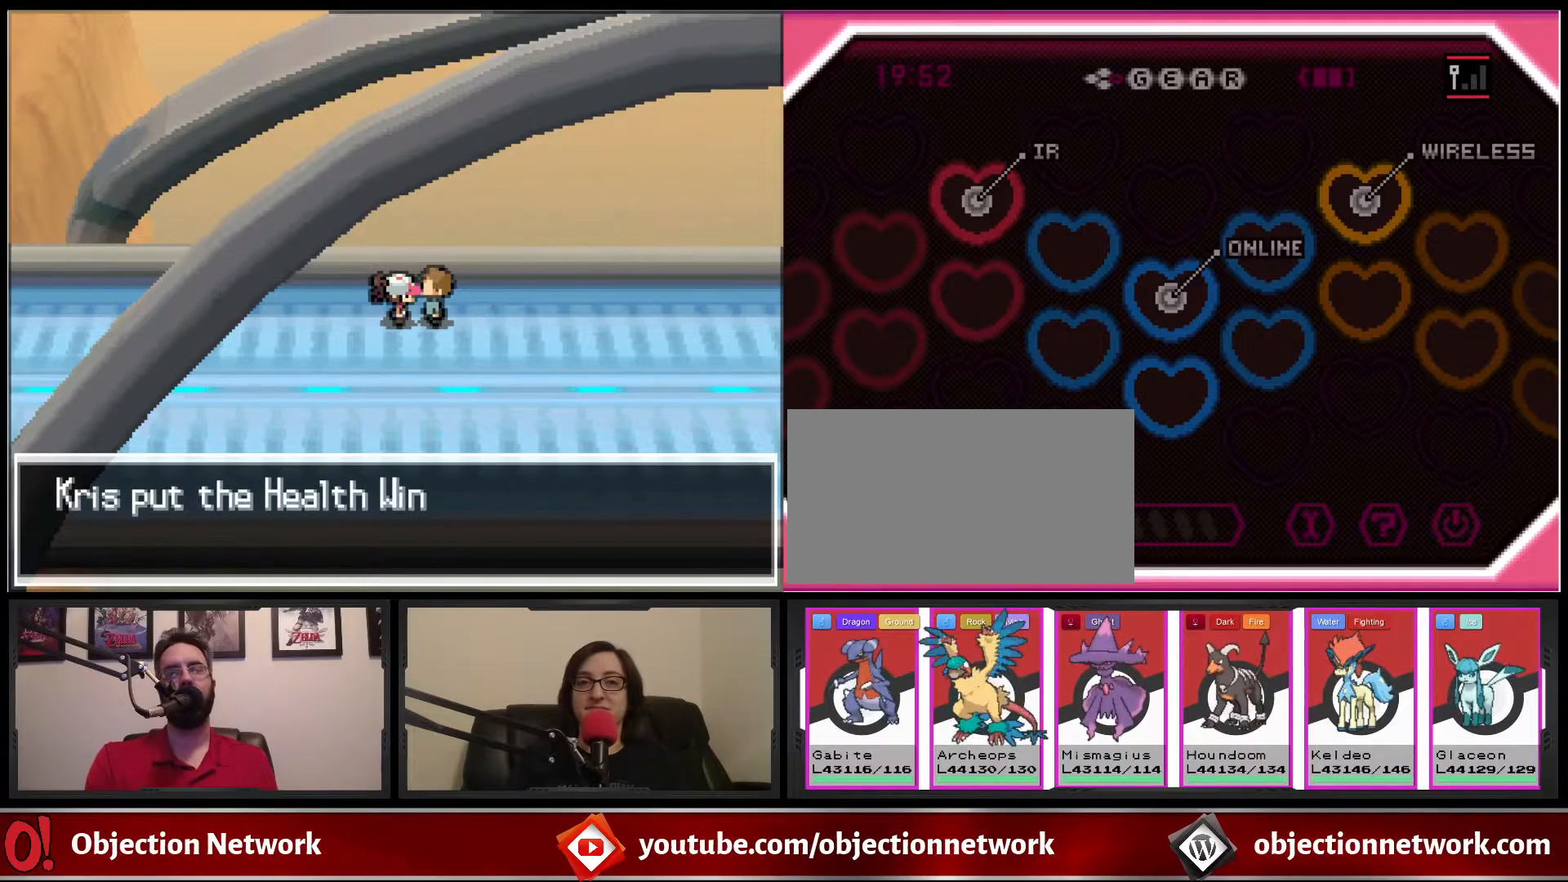
{"dt_ms": 500, "buttons": ["B", "DPAD_DOWN"], "events": [[33, "B", "down"], [150, "B", "up"], [233, "B", "down"], [400, "B", "up"], [483, "B", "down"]]}
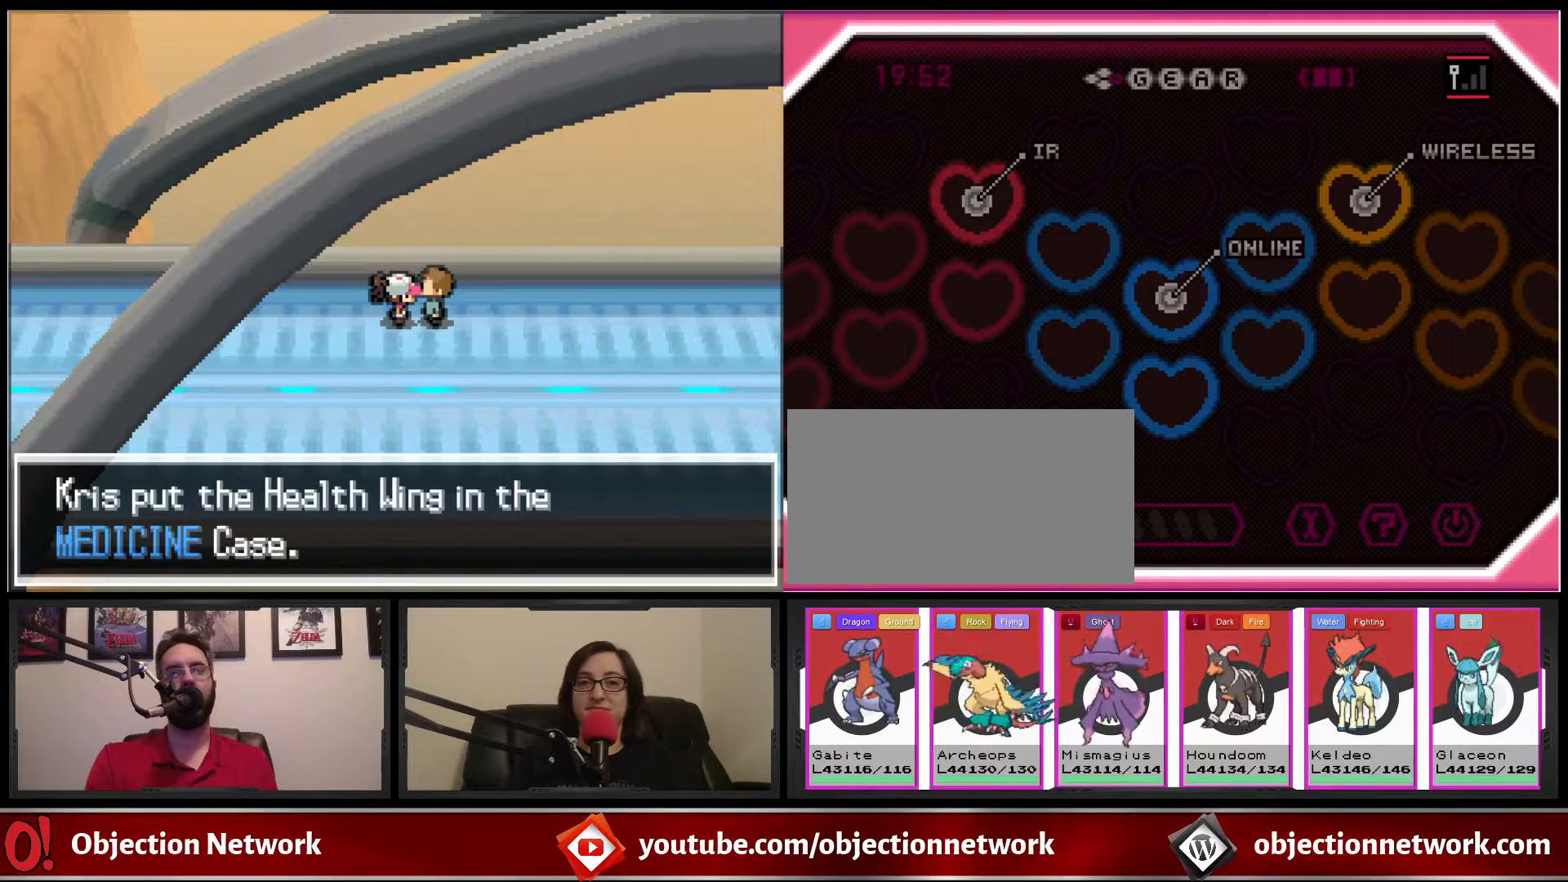
{"dt_ms": 500, "buttons": ["B", "DPAD_RIGHT"], "events": [[117, "B", "up"], [117, "DPAD_DOWN", "up"], [117, "DPAD_RIGHT", "down"], [200, "B", "down"], [300, "B", "up"], [367, "B", "down"]]}
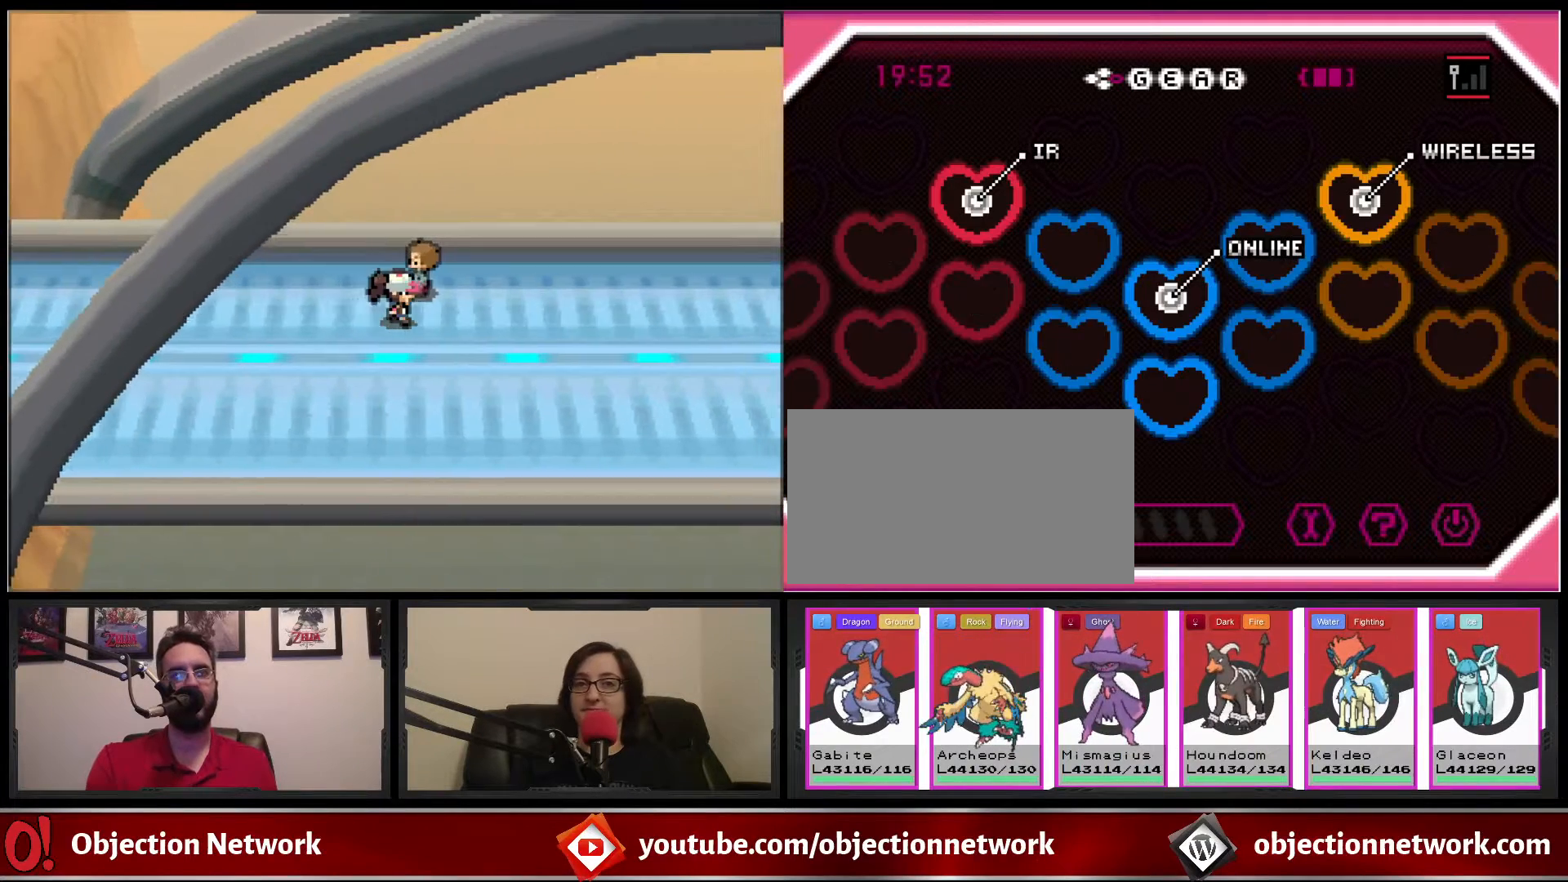
{"dt_ms": 500, "buttons": ["B", "DPAD_RIGHT"], "events": []}
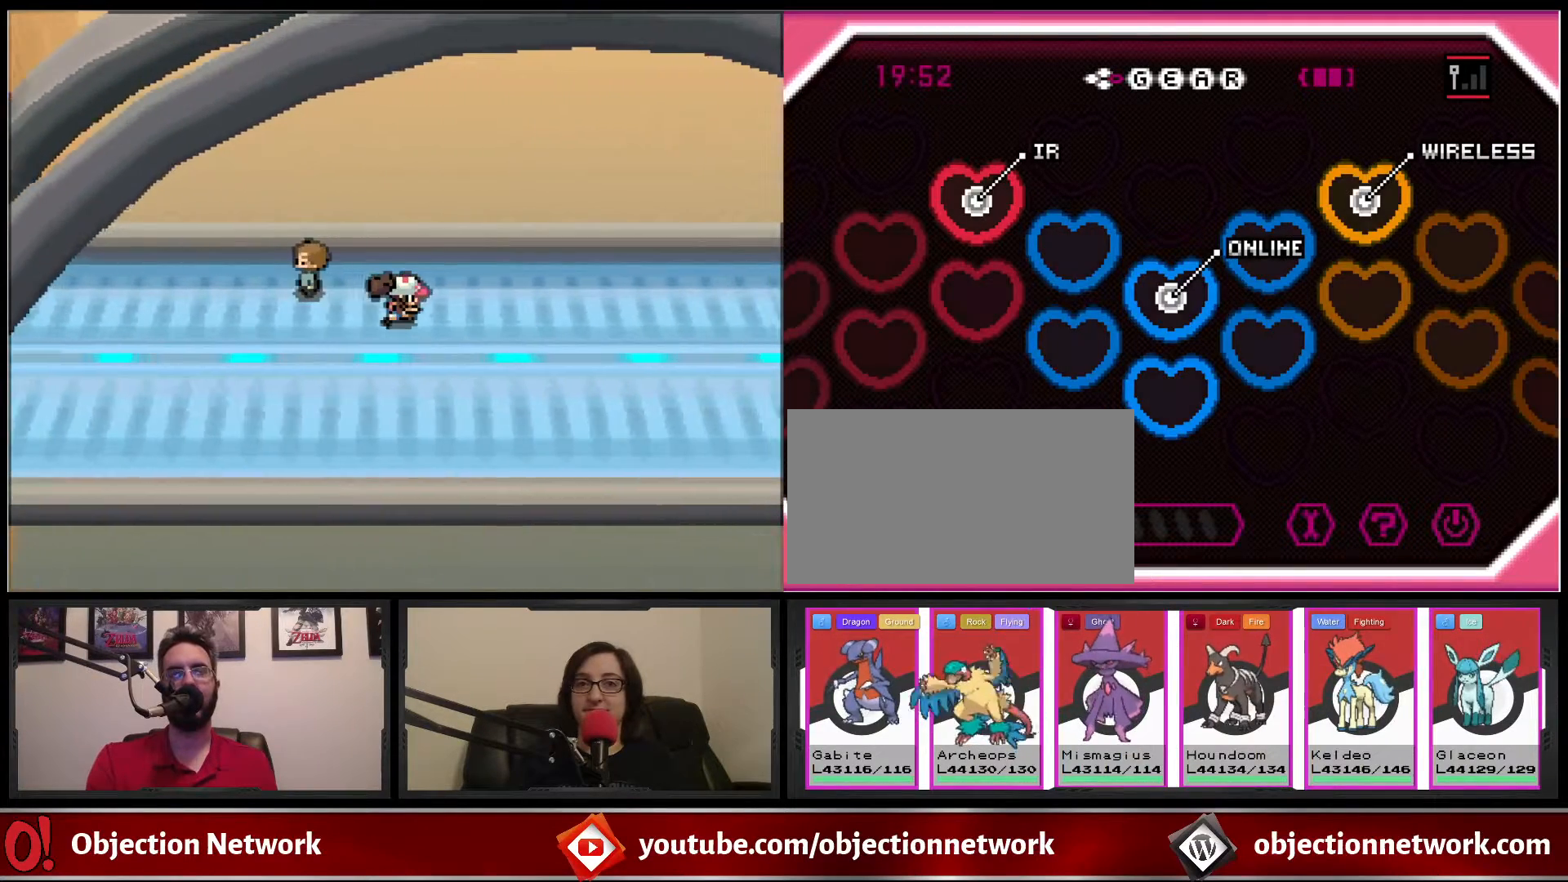
{"dt_ms": 500, "buttons": ["B", "DPAD_RIGHT"], "events": []}
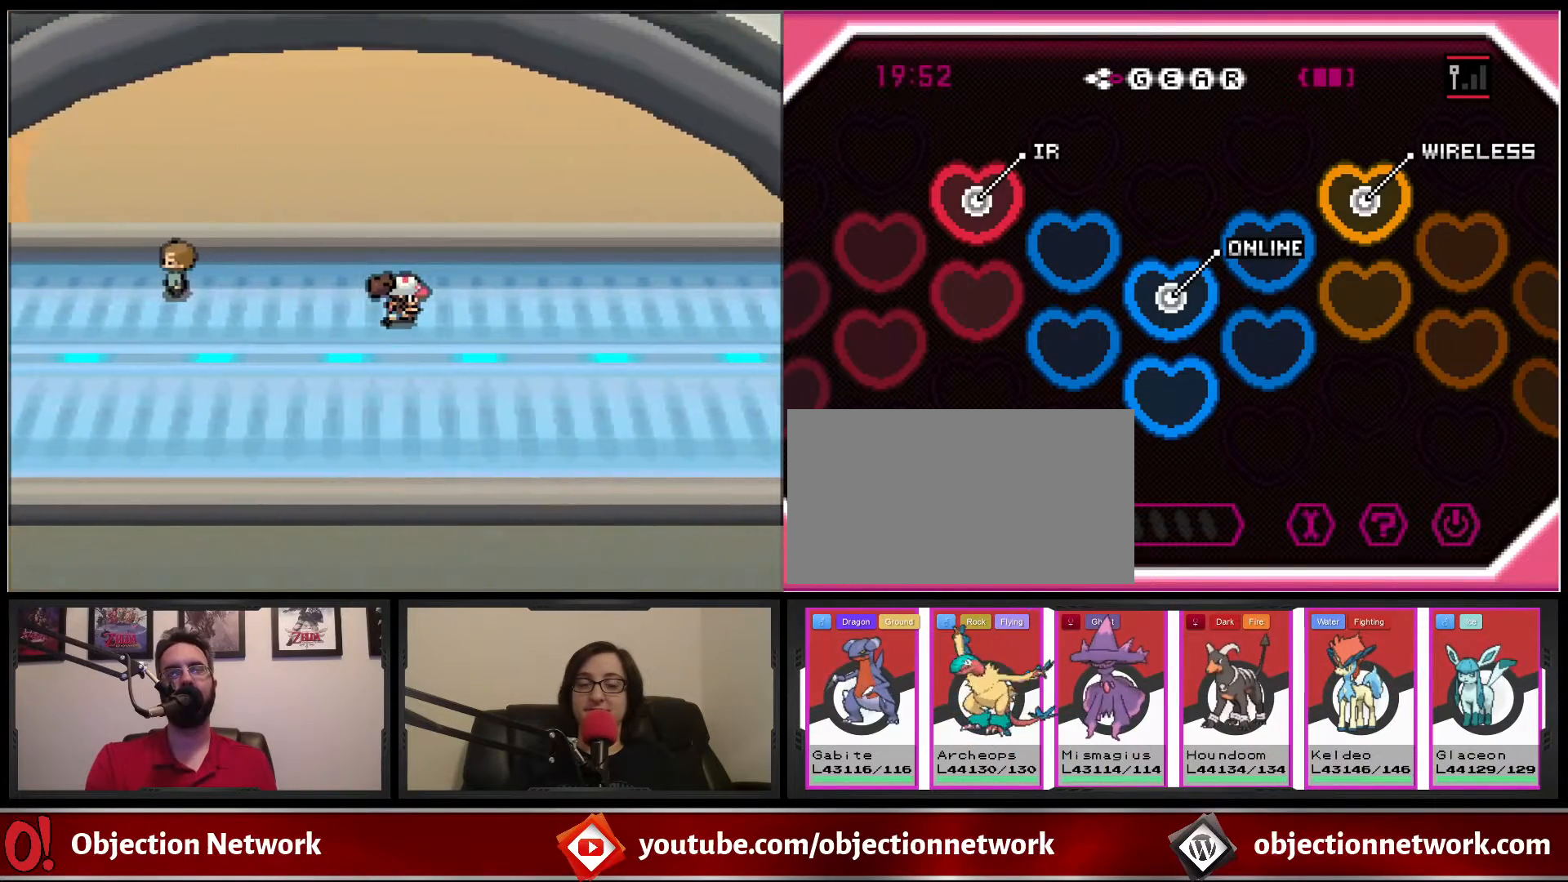
{"dt_ms": 500, "buttons": ["B", "DPAD_RIGHT"], "events": []}
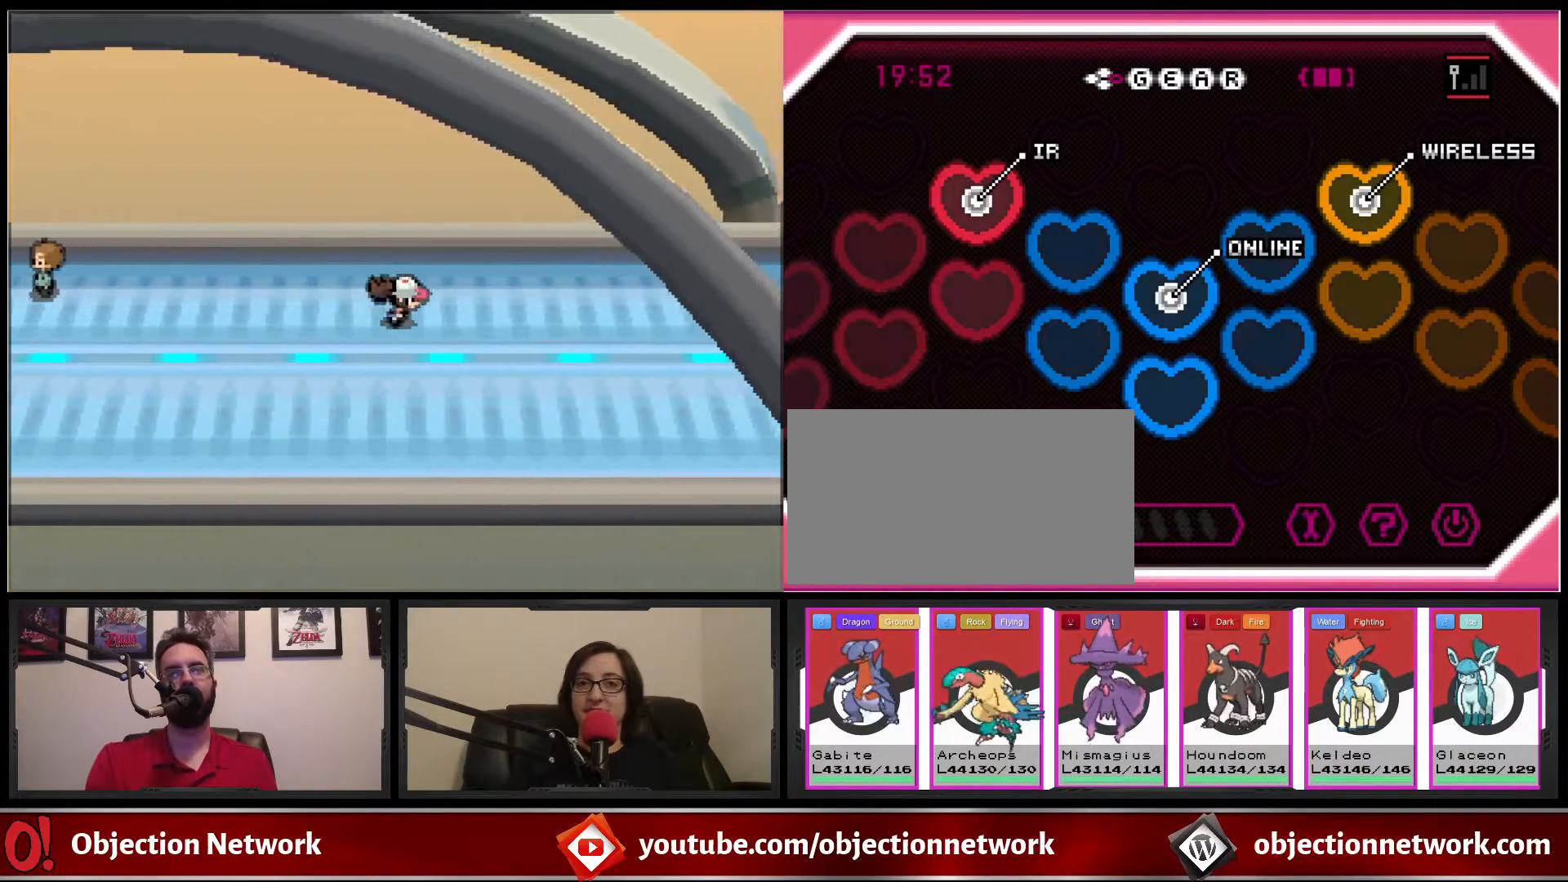
{"dt_ms": 500, "buttons": ["B", "DPAD_RIGHT"], "events": []}
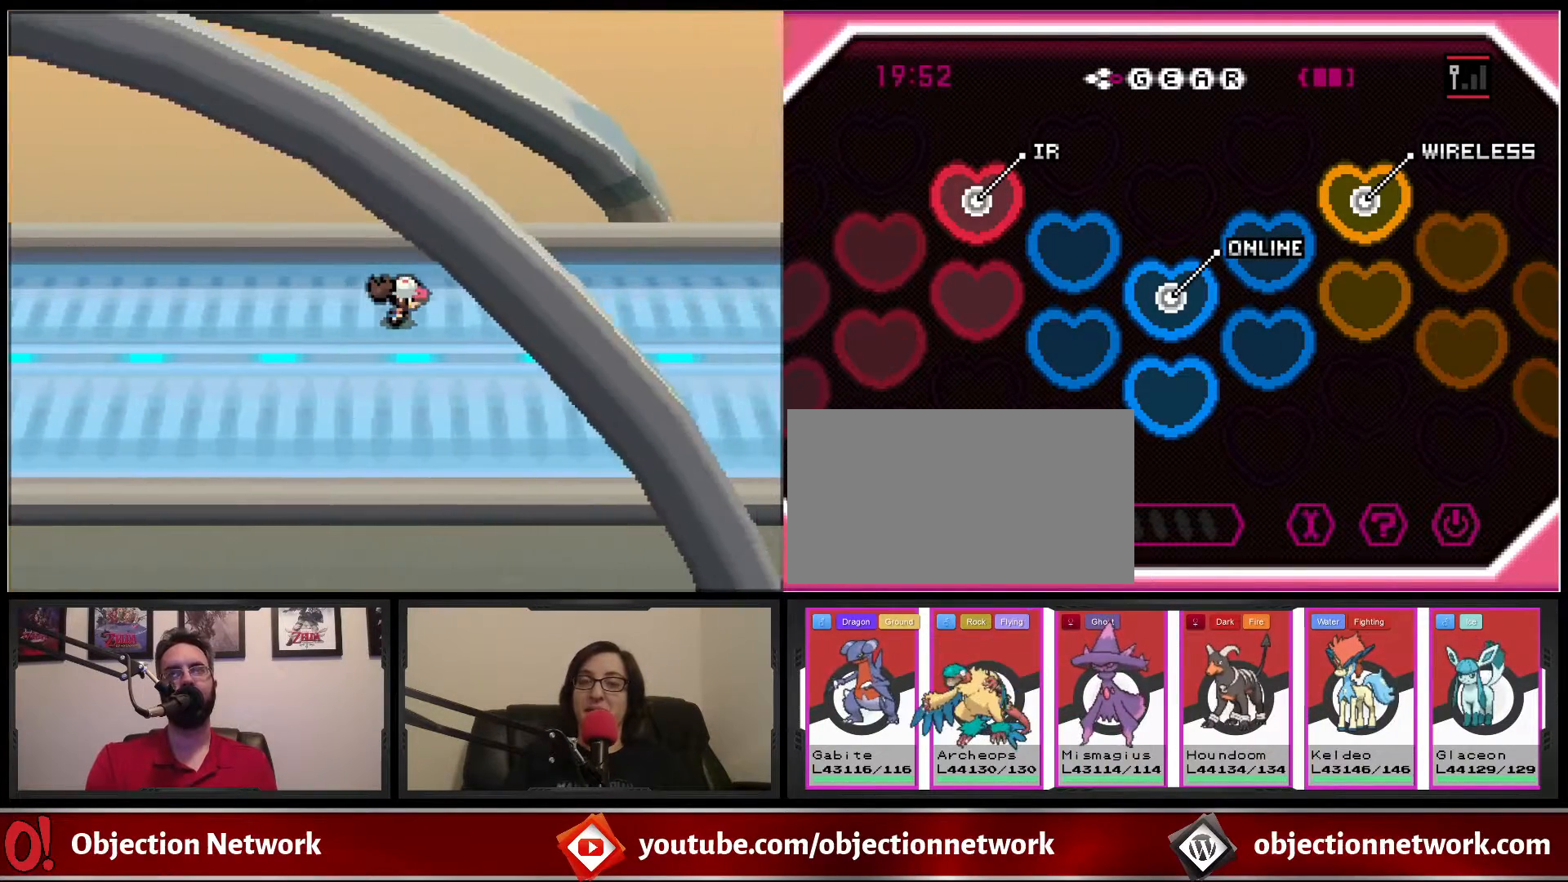
{"dt_ms": 500, "buttons": ["B", "DPAD_RIGHT"], "events": []}
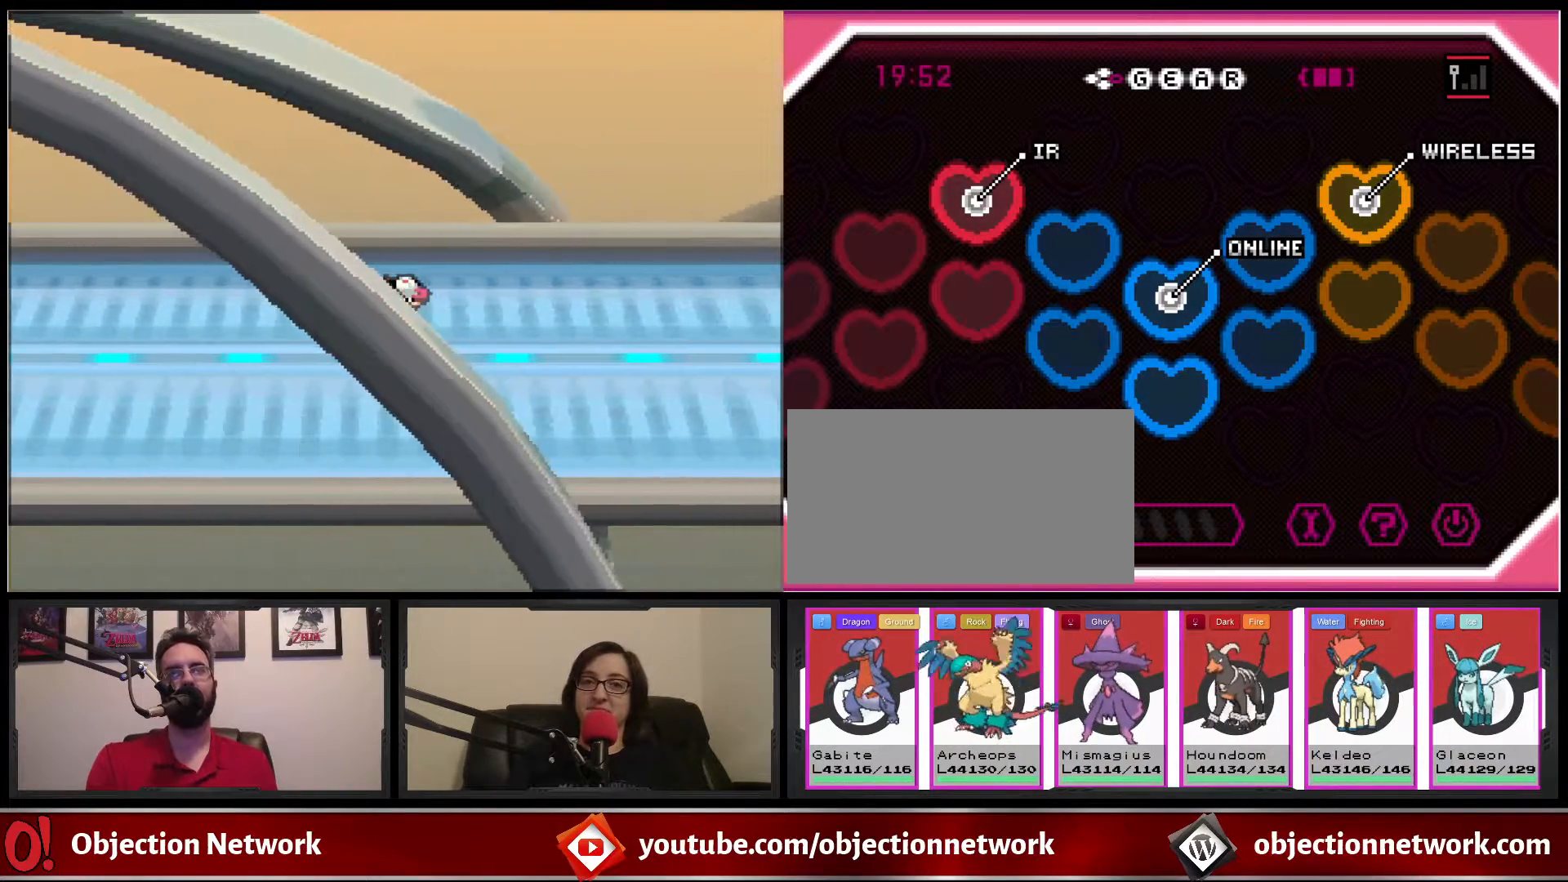
{"dt_ms": 500, "buttons": ["B", "DPAD_RIGHT"], "events": []}
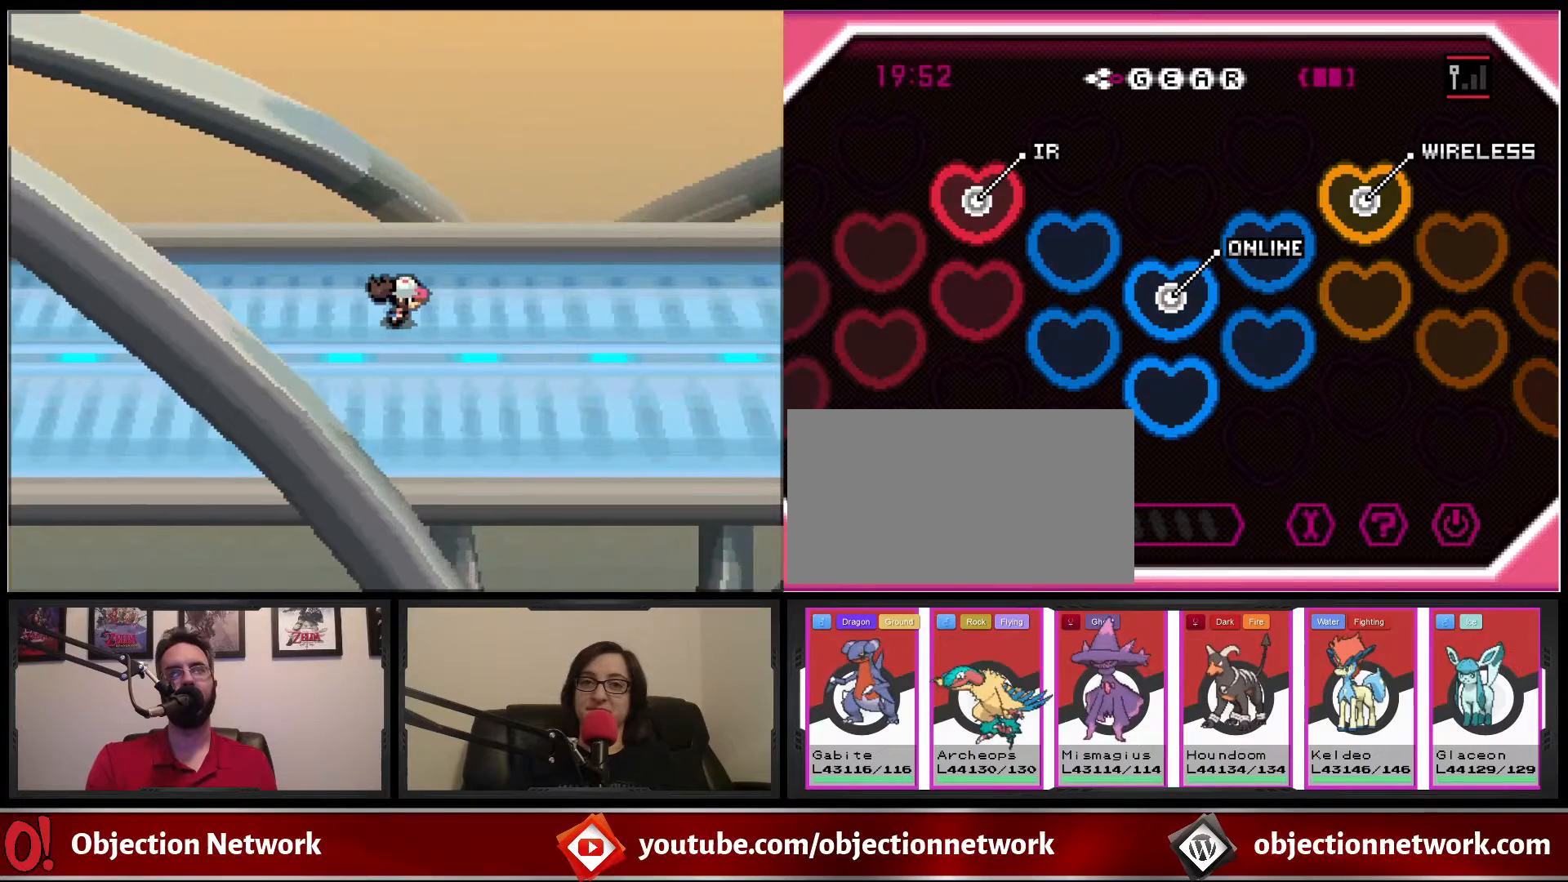
{"dt_ms": 500, "buttons": ["B", "DPAD_RIGHT"], "events": []}
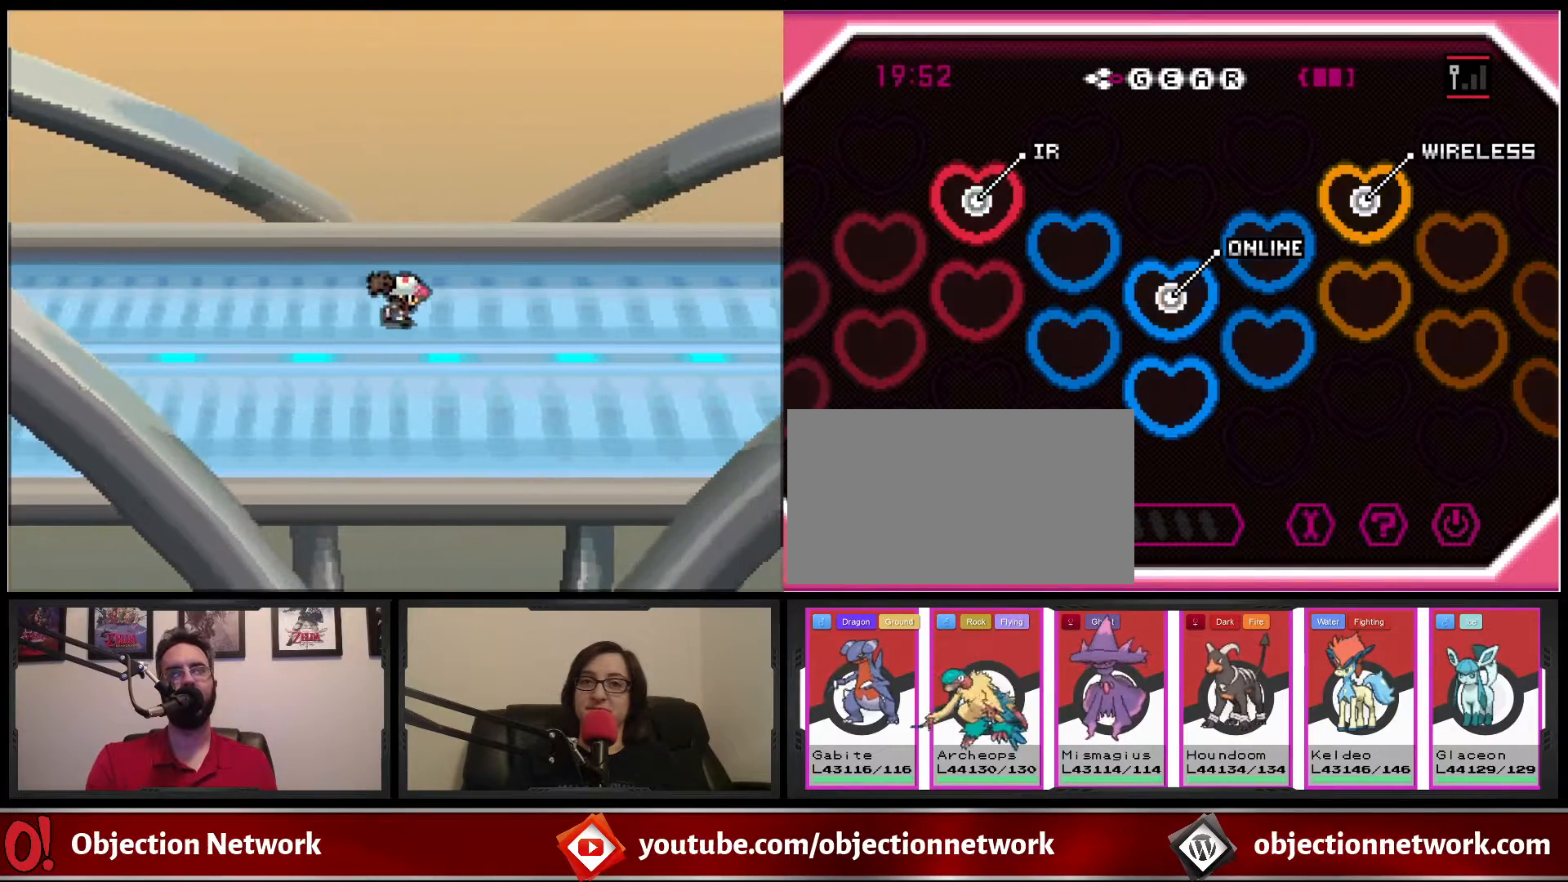
{"dt_ms": 500, "buttons": ["B", "DPAD_RIGHT"], "events": []}
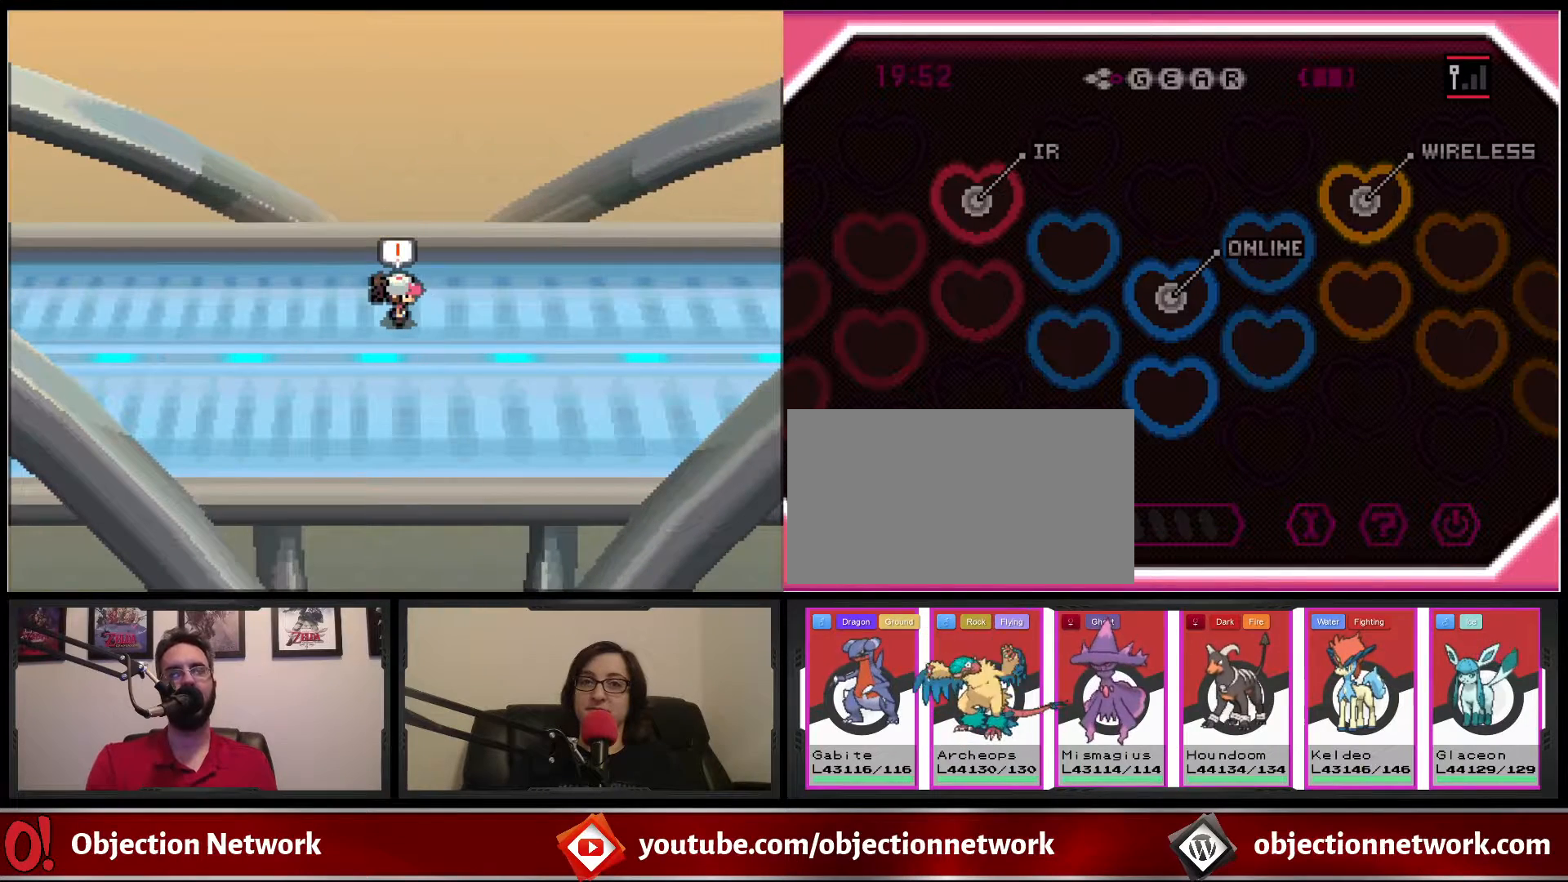
{"dt_ms": 1000, "buttons": [], "events": [[317, "DPAD_RIGHT", "up"], [667, "B", "up"]]}
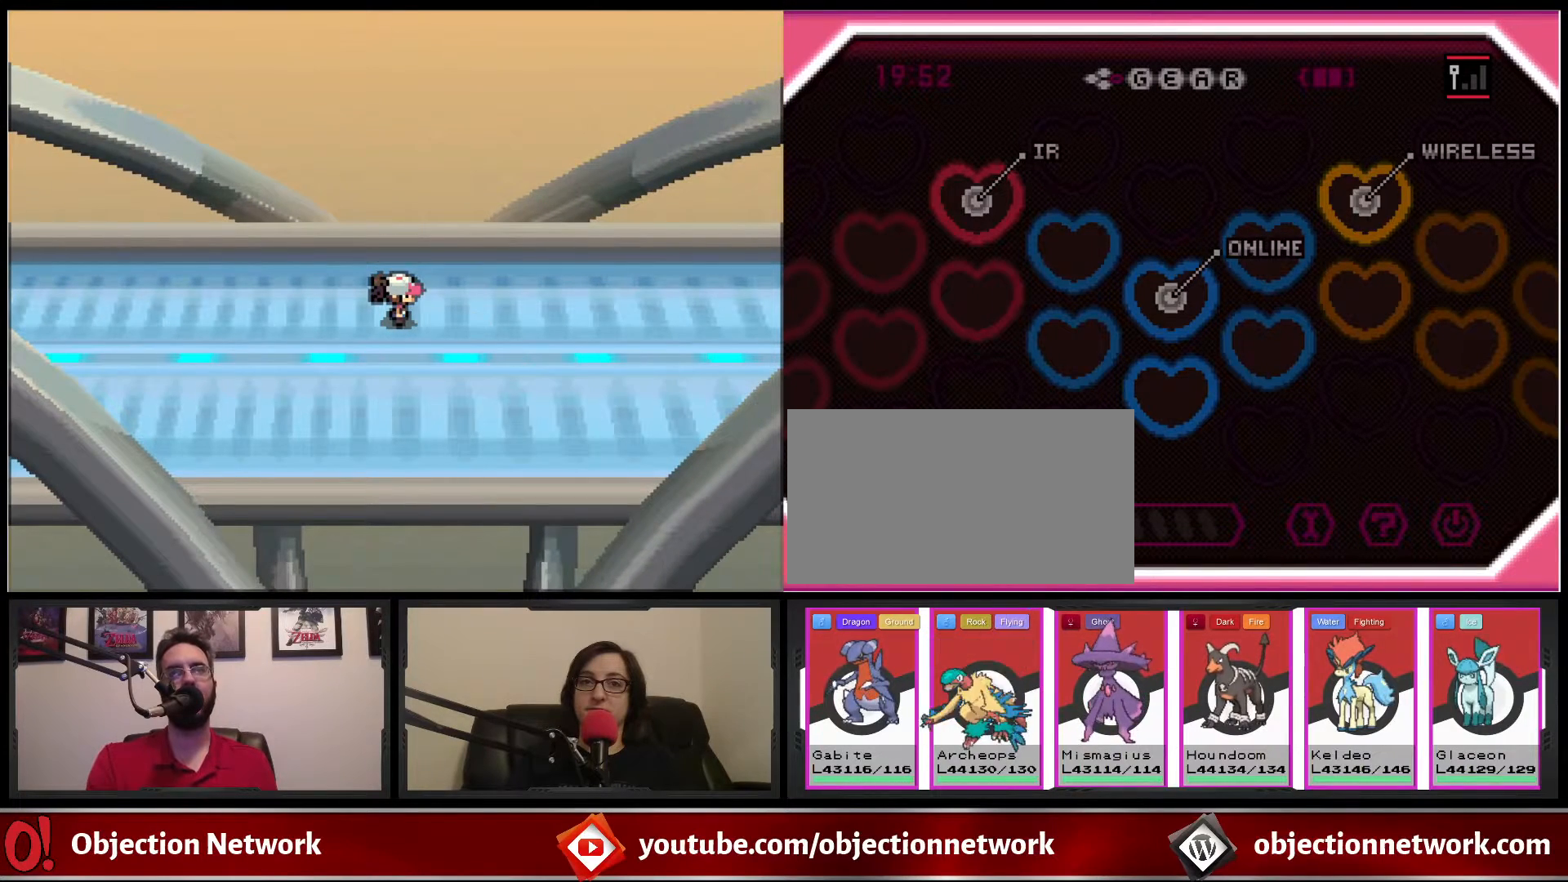
{"dt_ms": 500, "buttons": [], "events": []}
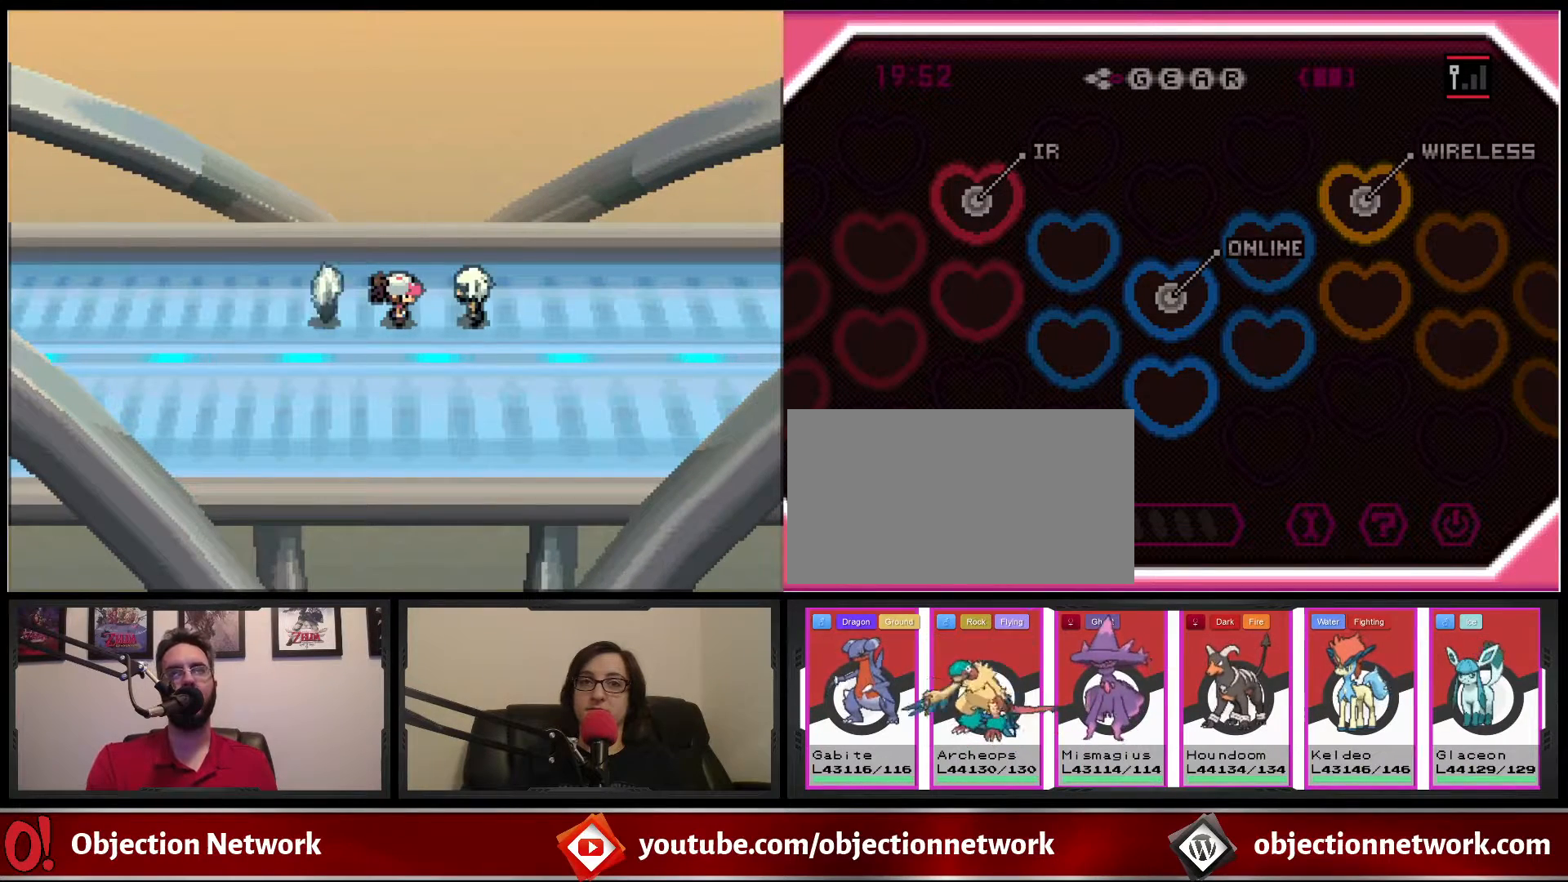
{"dt_ms": 500, "buttons": [], "events": []}